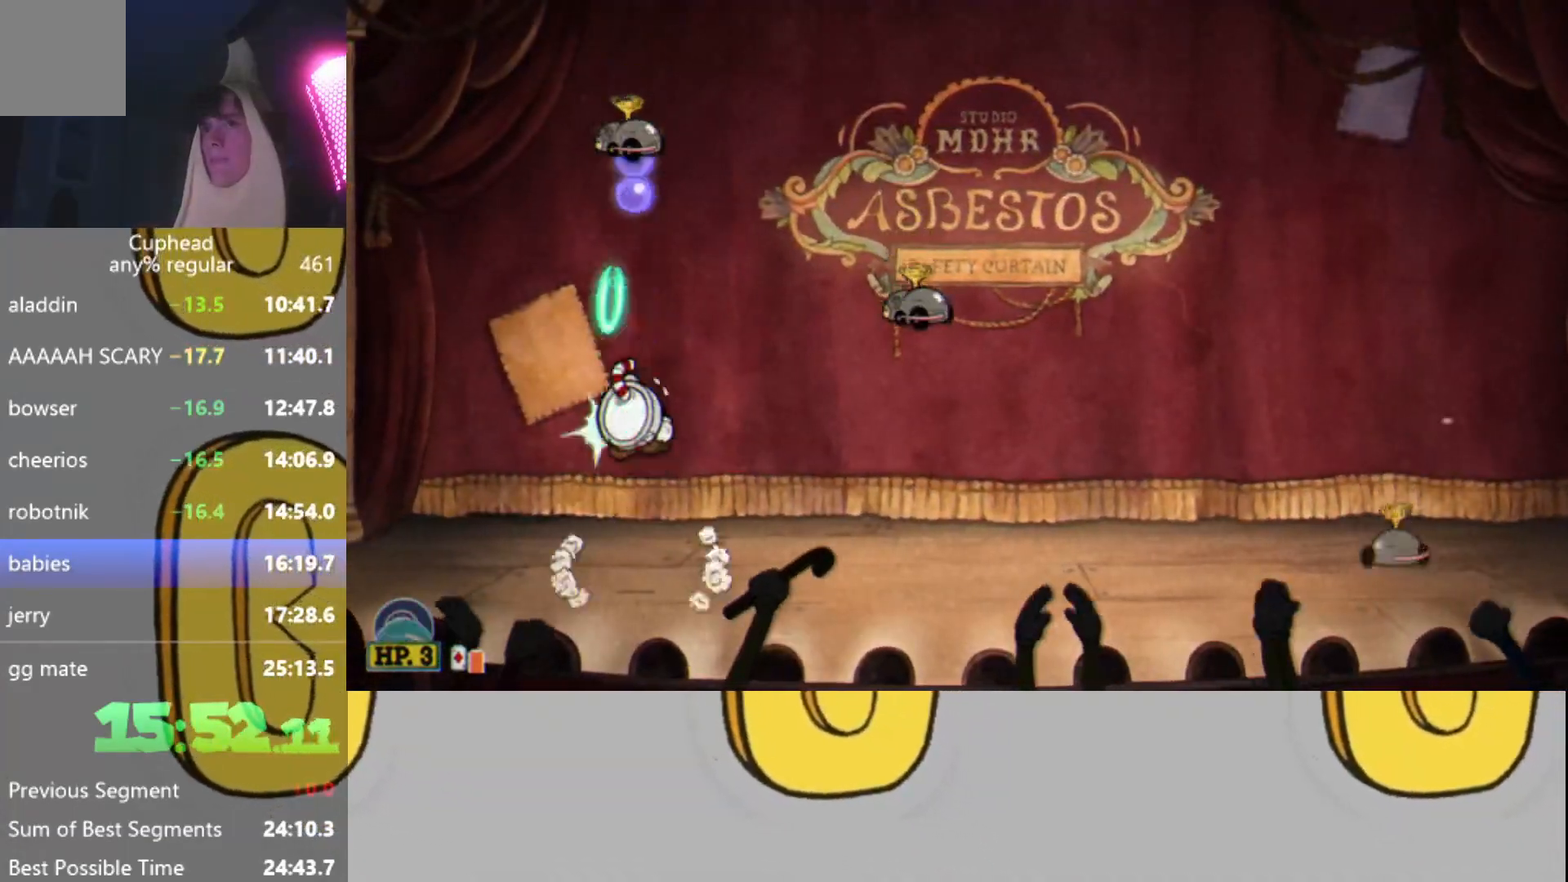
Gameplay with a controller (Xbox layout); each line is a JSON object with the inputs held at the frame after it. "events" lists button and stick changes between this image and that frame as [ms after this image, input, new state], when the widget could be followed in between. Not read: L3 R3 right_stick.
{"buttons": ["R2"], "left_stick": "up", "events": [[50, "A", "up"], [50, "L2", "down"], [133, "L2", "up"], [200, "L2", "down"], [300, "L2", "up"], [350, "L2", "down"], [434, "L2", "up"]]}
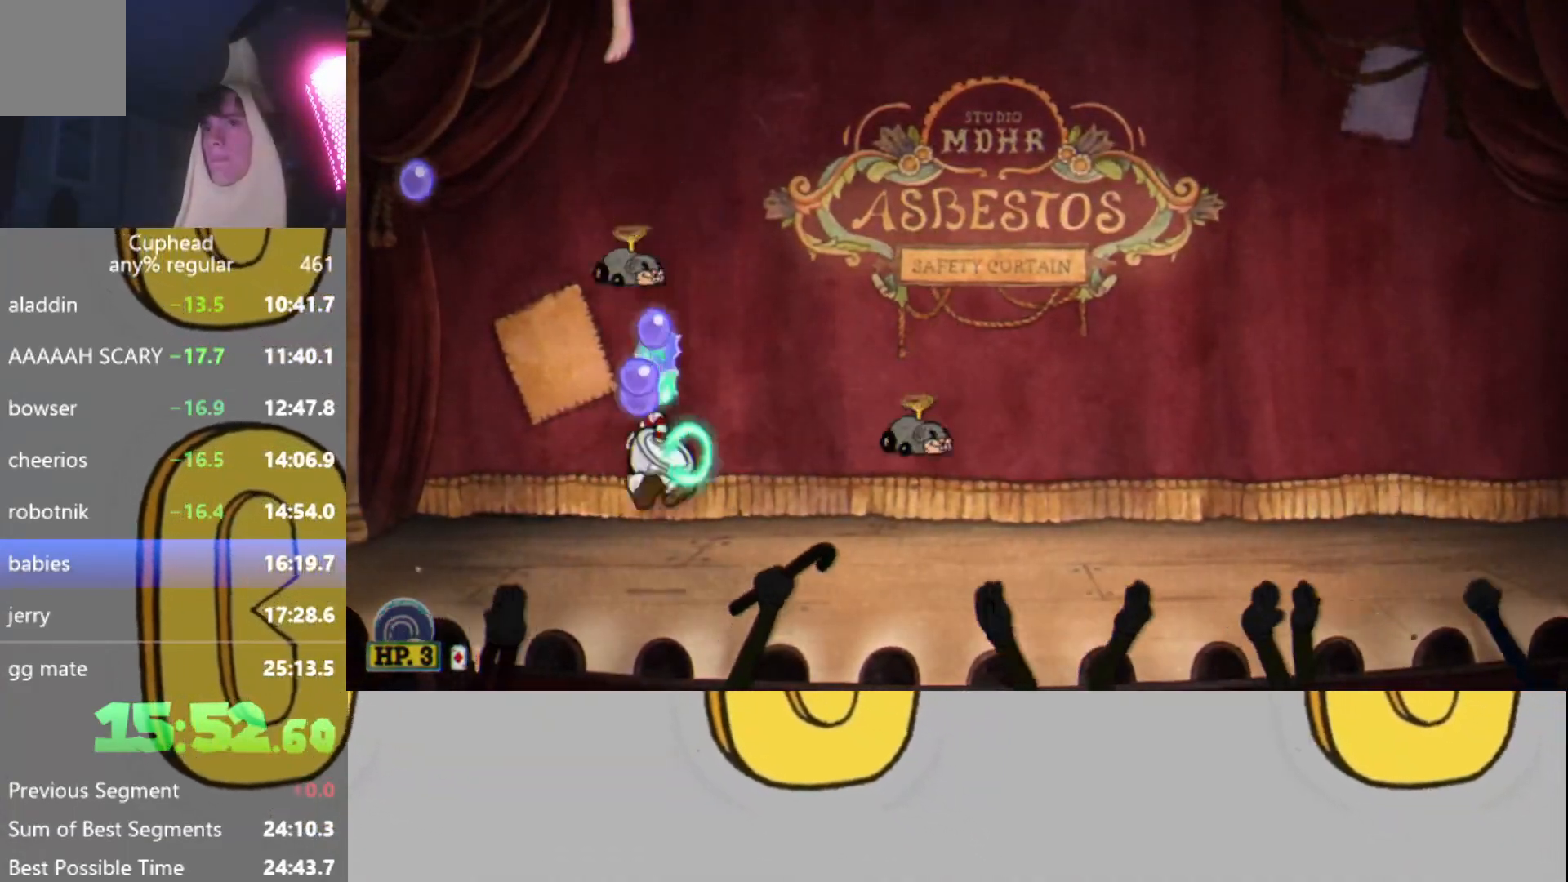
{"buttons": ["L2", "R2"], "left_stick": "up", "events": [[17, "L2", "down"], [100, "A", "down"], [100, "L2", "up"], [150, "L2", "down"], [251, "L2", "up"], [317, "L2", "down"], [334, "A", "up"], [401, "L2", "up"], [451, "L2", "down"]]}
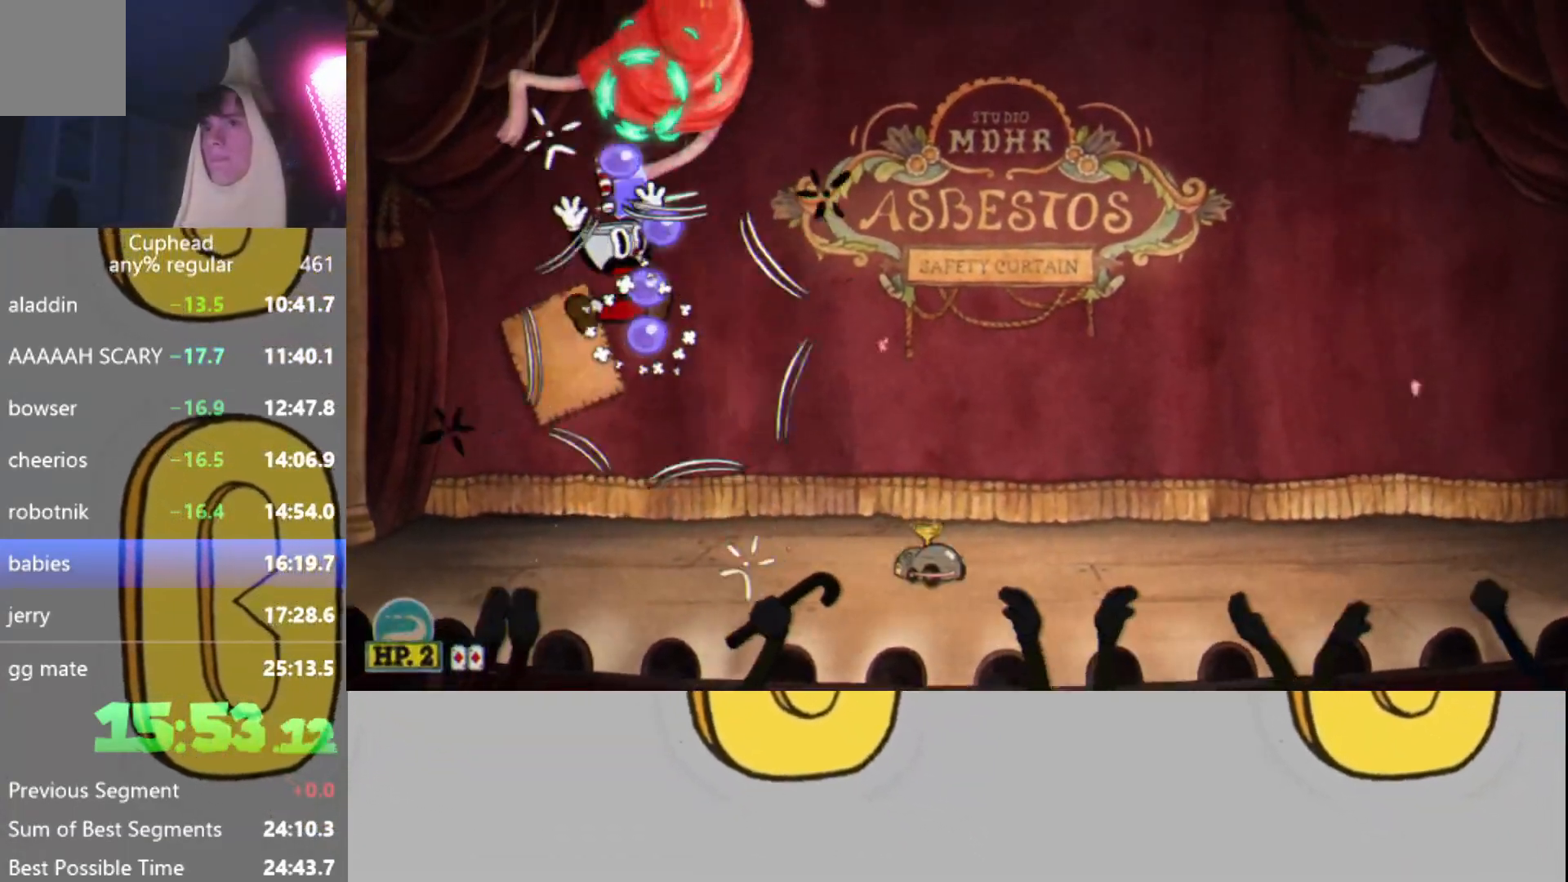
{"buttons": ["A", "R2"], "left_stick": "up", "events": [[50, "L2", "up"], [100, "L2", "down"], [200, "L2", "up"], [250, "L2", "down"], [333, "L2", "up"], [417, "L2", "down"], [450, "A", "down"], [500, "L2", "up"]]}
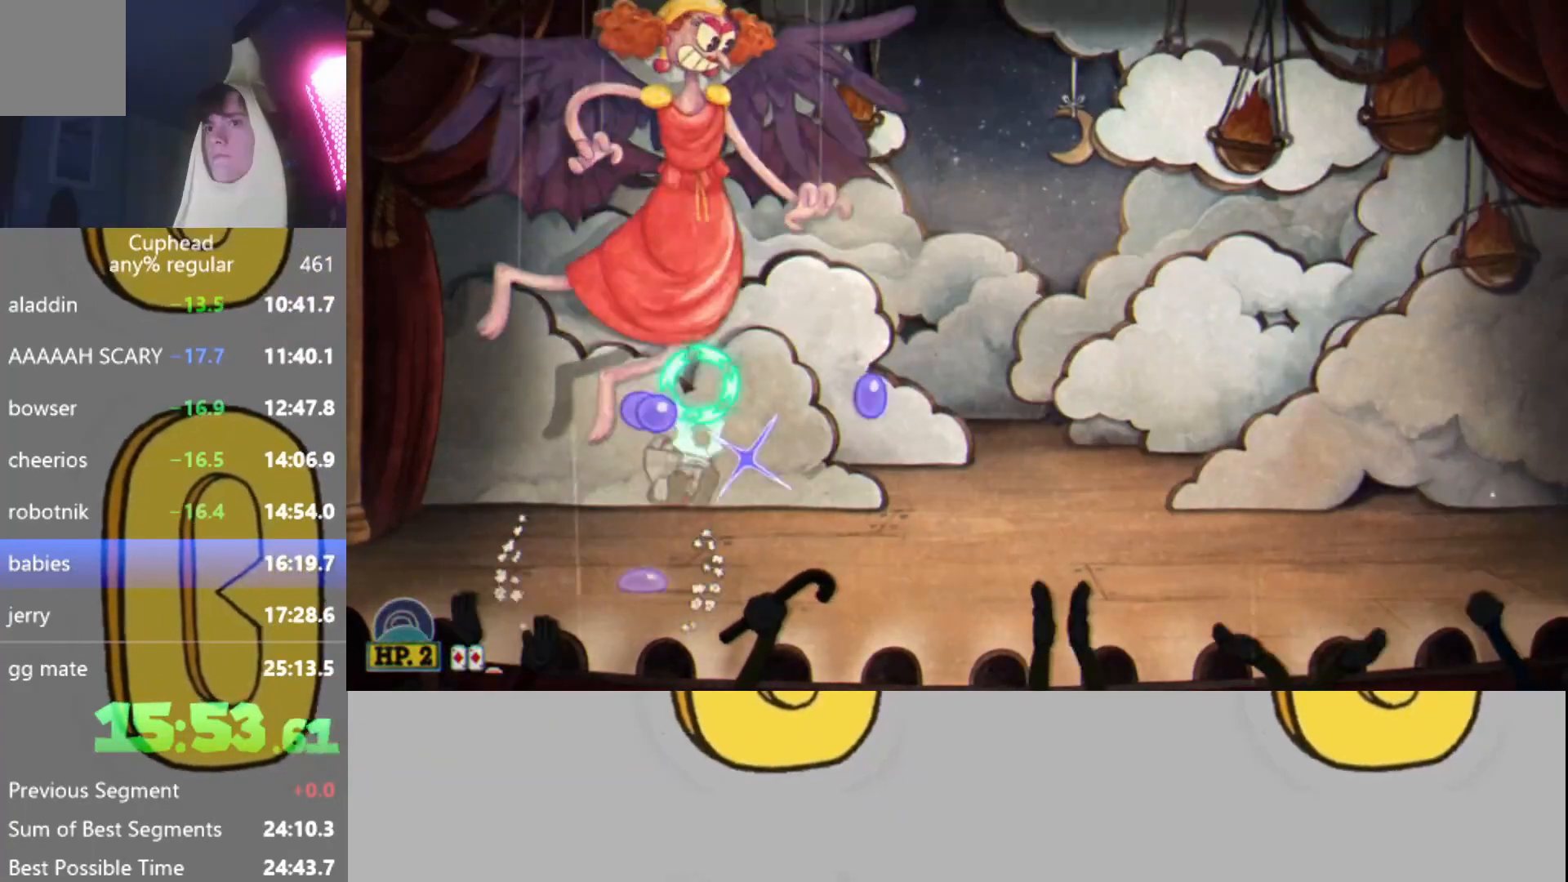
{"buttons": ["R2"], "left_stick": "up", "events": [[50, "L2", "down"], [100, "A", "up"], [134, "L2", "up"], [217, "L2", "down"], [301, "L2", "up"], [351, "L2", "down"], [451, "L2", "up"]]}
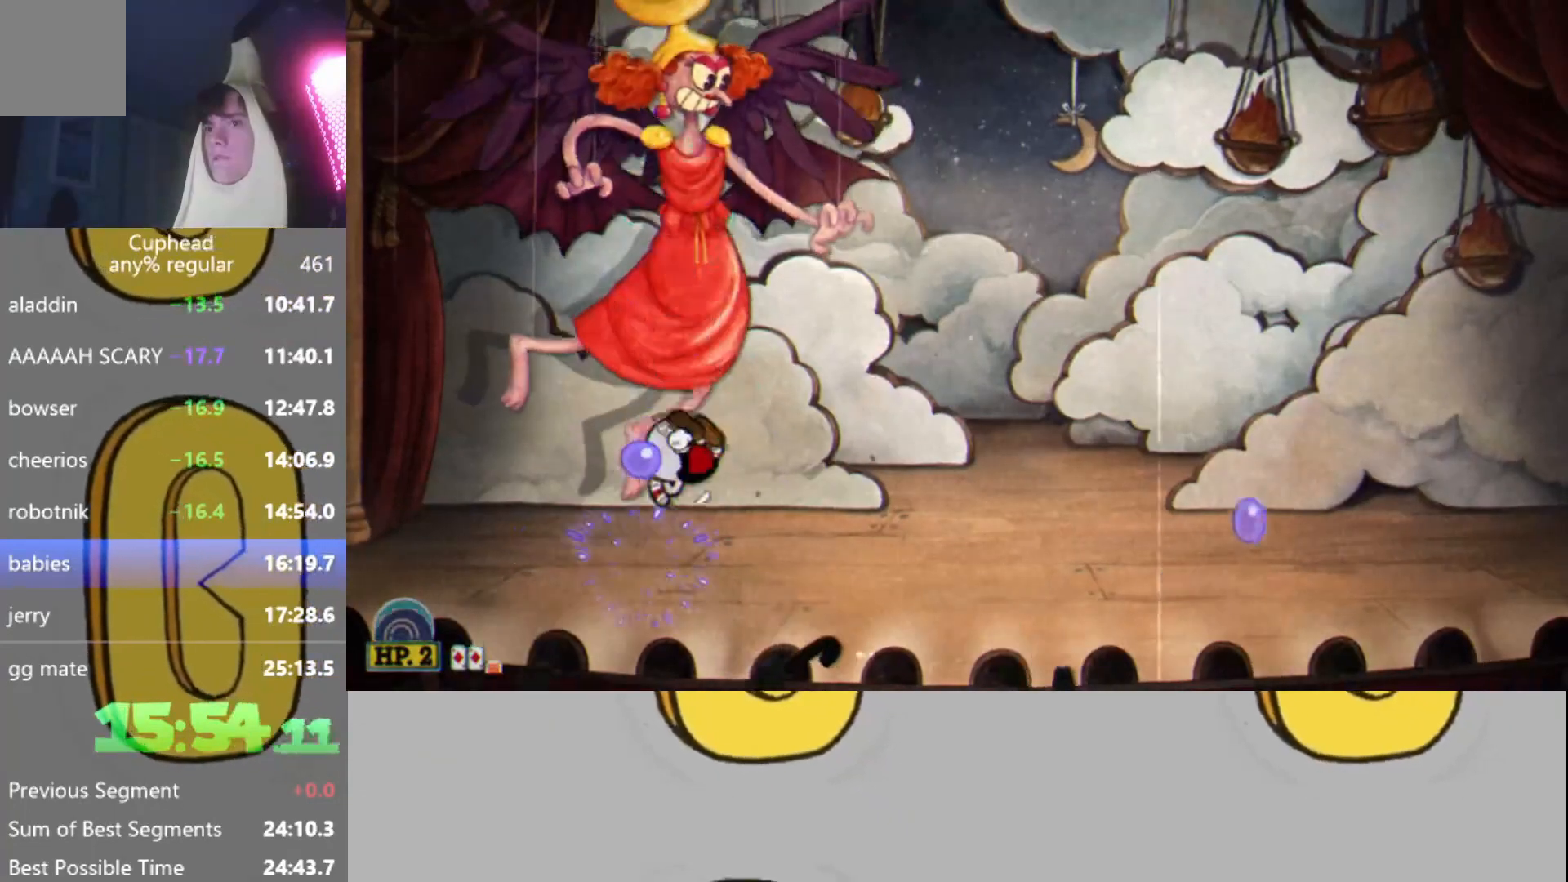
{"buttons": ["L2", "R2"], "left_stick": "up", "events": [[34, "L2", "down"], [134, "L2", "up"], [184, "L2", "down"], [267, "L2", "up"], [334, "B", "down"], [350, "L2", "down"], [451, "B", "up"], [451, "L2", "up"], [501, "L2", "down"]]}
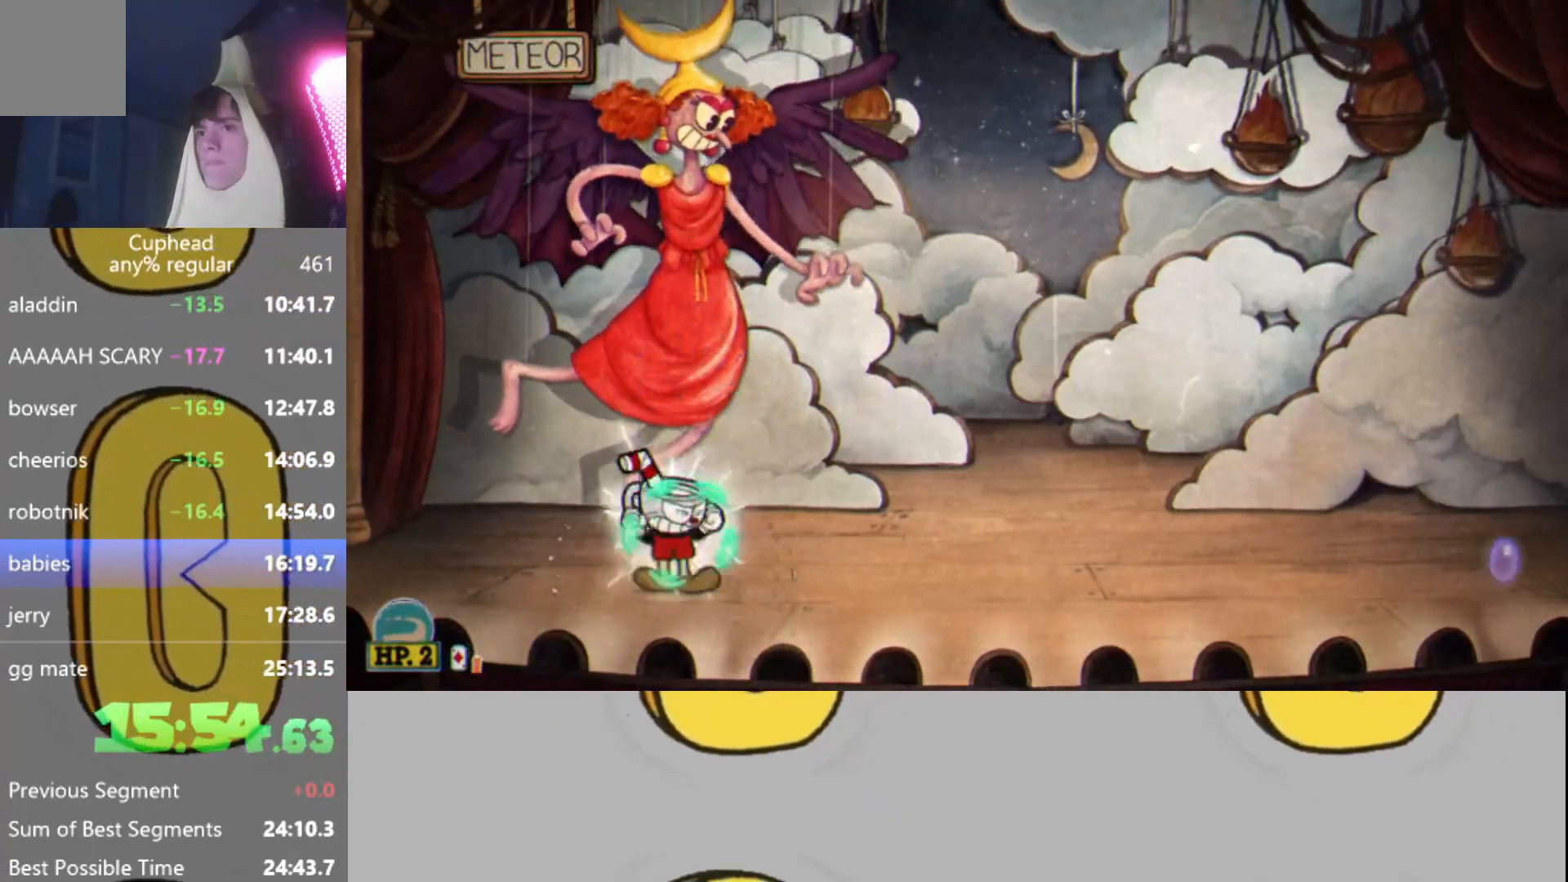
{"buttons": ["R2"], "left_stick": "up", "events": [[33, "B", "down"], [83, "B", "up"], [133, "L2", "up"], [150, "B", "down"], [200, "L2", "down"], [283, "B", "up"], [300, "L2", "up"], [367, "L2", "down"], [467, "L2", "up"]]}
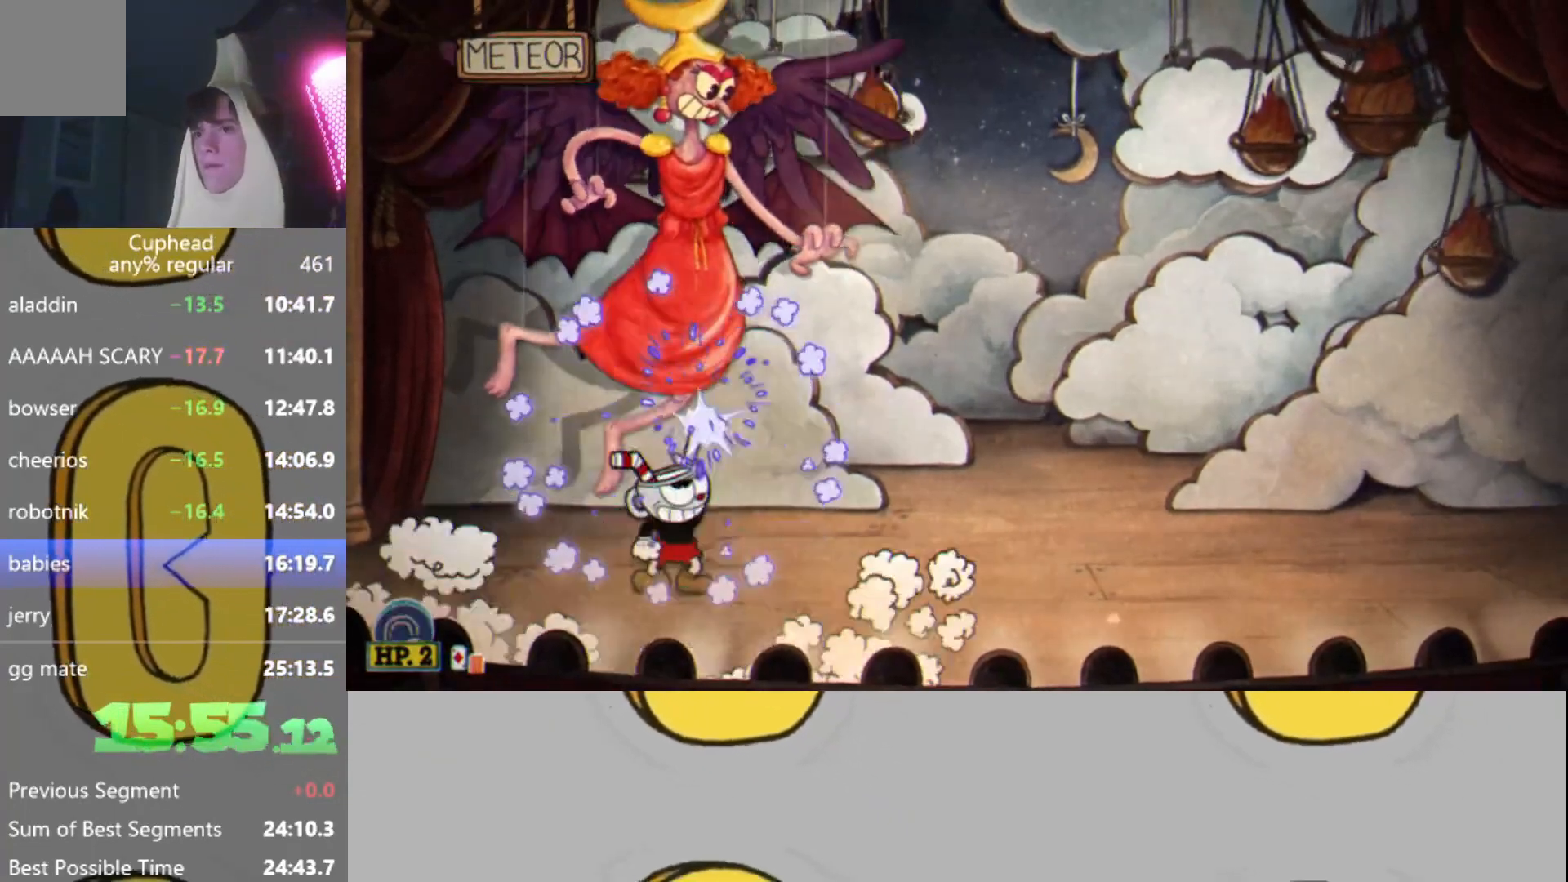
{"buttons": ["B", "R2"], "left_stick": "up", "events": [[50, "L2", "down"], [84, "B", "down"], [150, "L2", "up"], [234, "B", "up"], [234, "L2", "down"], [334, "L2", "up"], [350, "B", "down"], [401, "L2", "down"], [451, "B", "up"], [467, "L2", "up"], [501, "B", "down"]]}
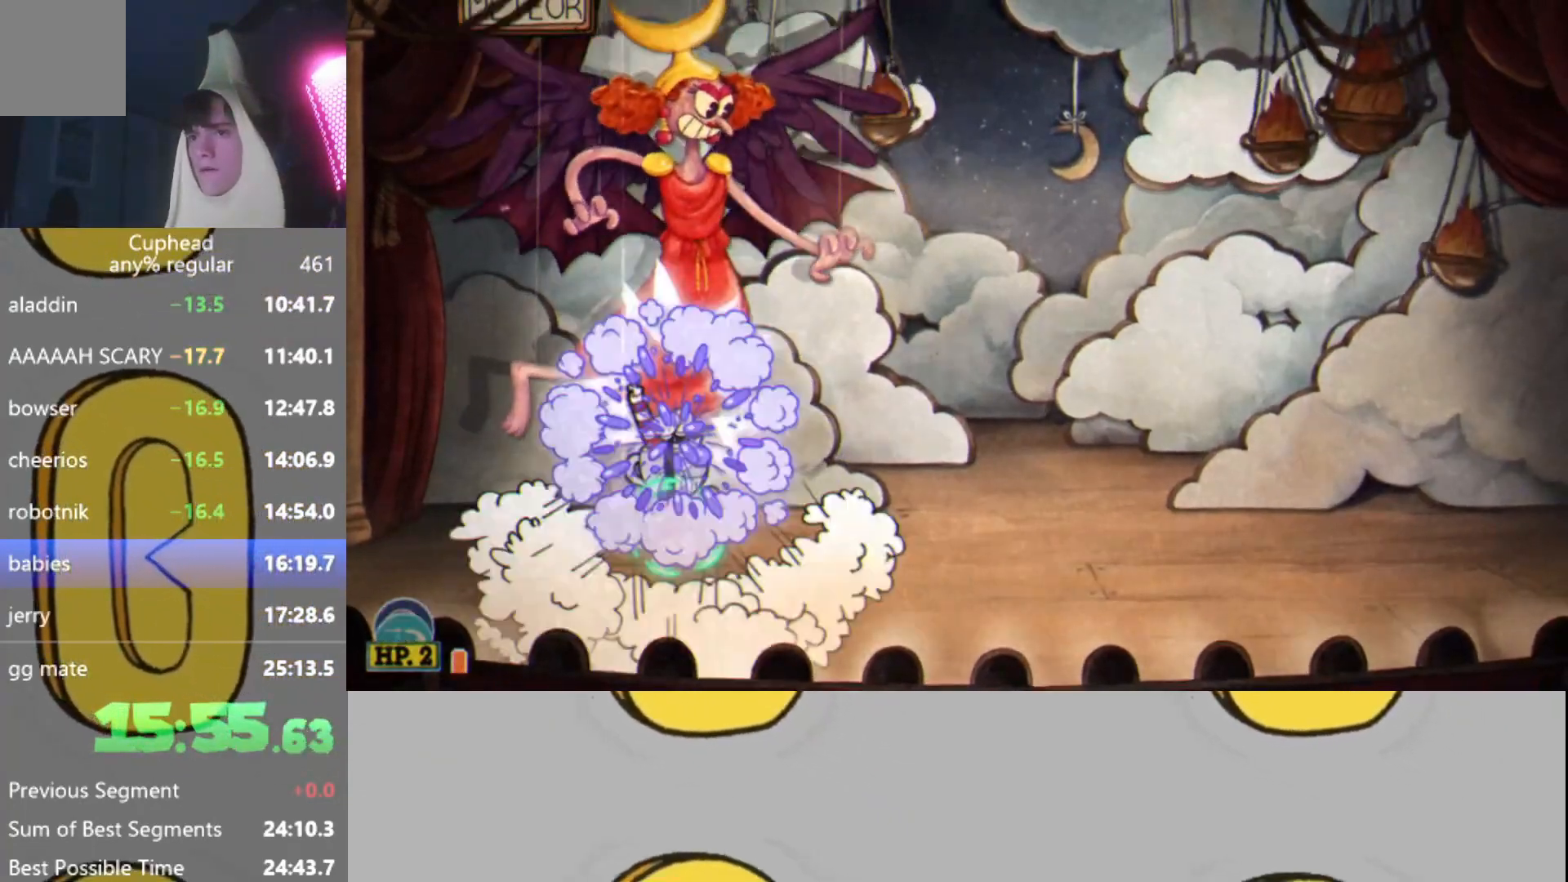
{"buttons": ["R2"], "left_stick": "up", "events": [[66, "L2", "down"], [150, "B", "up"], [166, "L2", "up"], [200, "L2", "down"], [317, "L2", "up"], [383, "L2", "down"], [483, "L2", "up"]]}
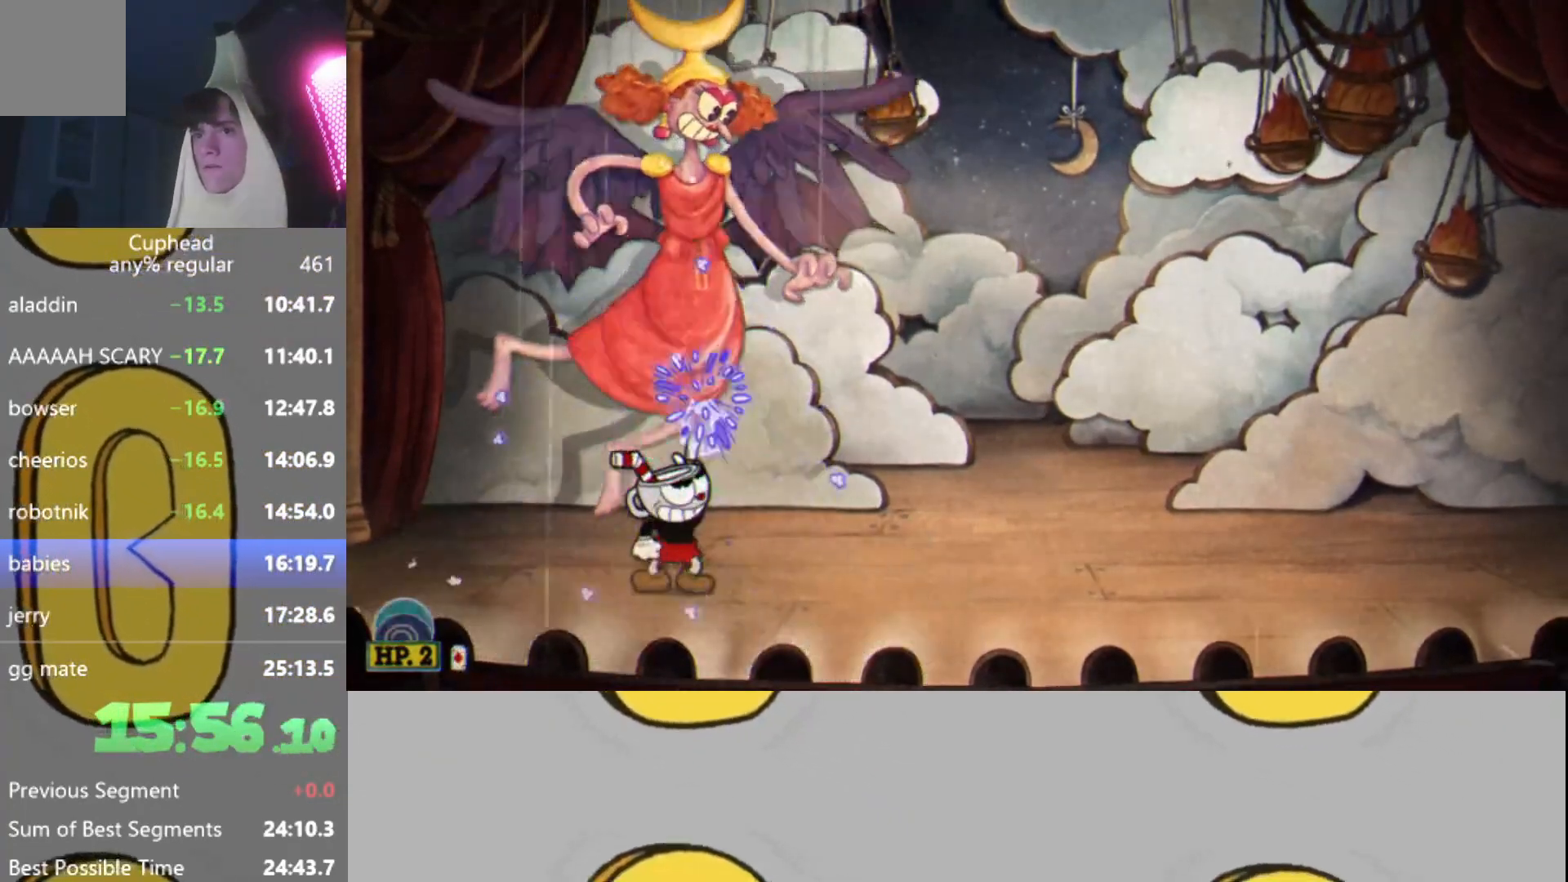
{"buttons": ["L2", "R2"], "left_stick": "up", "events": [[67, "B", "down"], [67, "L2", "down"], [167, "B", "up"], [167, "L2", "up"], [250, "B", "down"], [250, "L2", "down"], [334, "B", "up"], [334, "L2", "up"], [384, "B", "down"], [401, "L2", "down"], [484, "B", "up"]]}
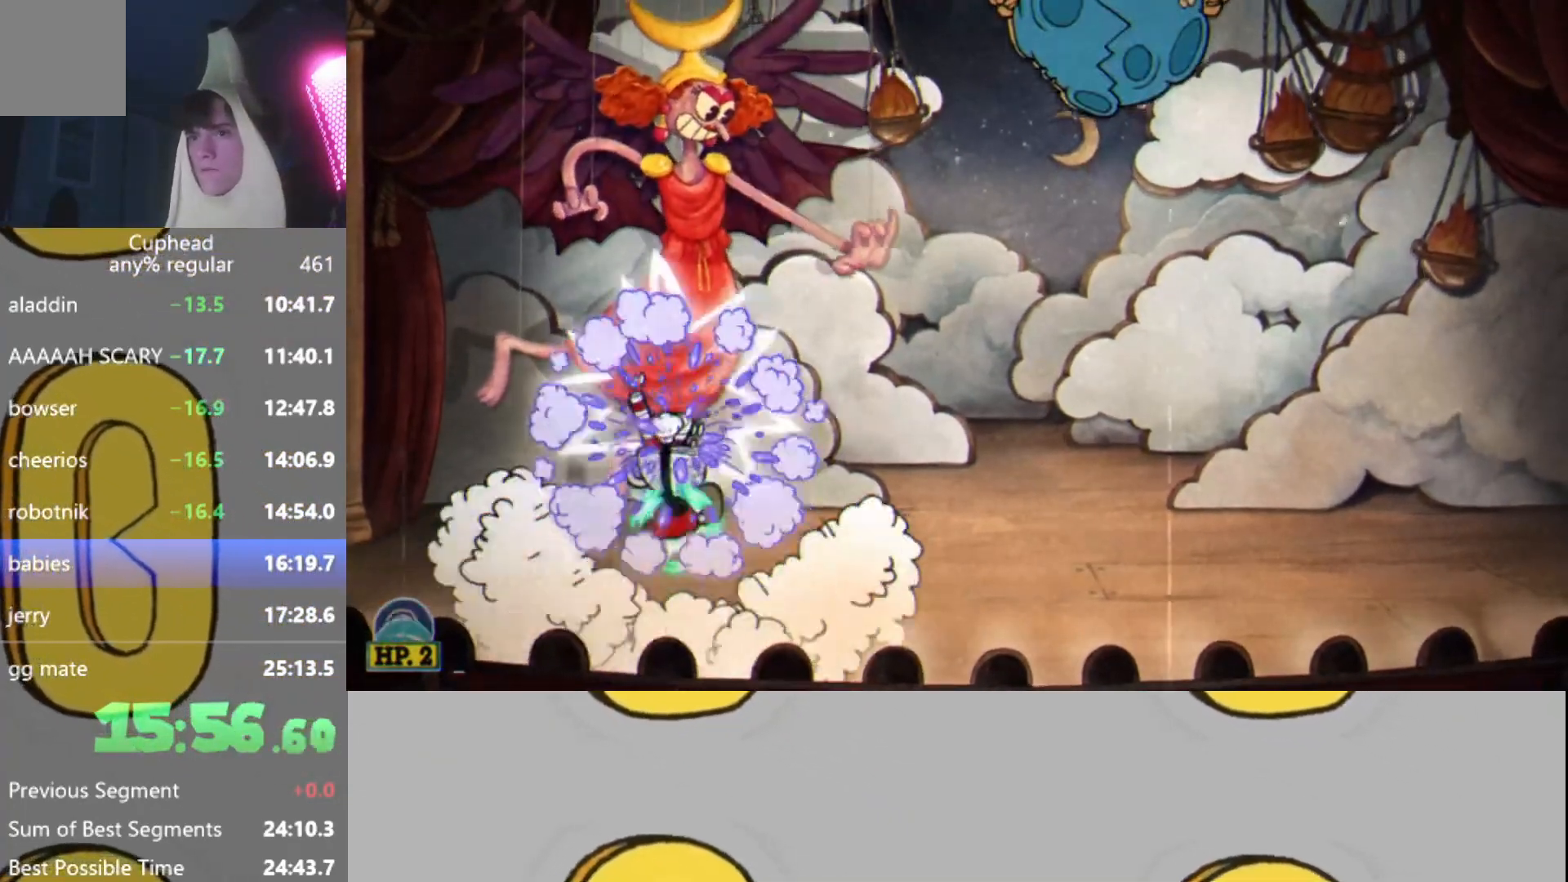
{"buttons": ["R2"], "left_stick": "up", "events": [[33, "L2", "up"], [83, "L2", "down"], [166, "L2", "up"], [233, "L2", "down"], [300, "L2", "up"], [383, "L2", "down"], [450, "L2", "up"]]}
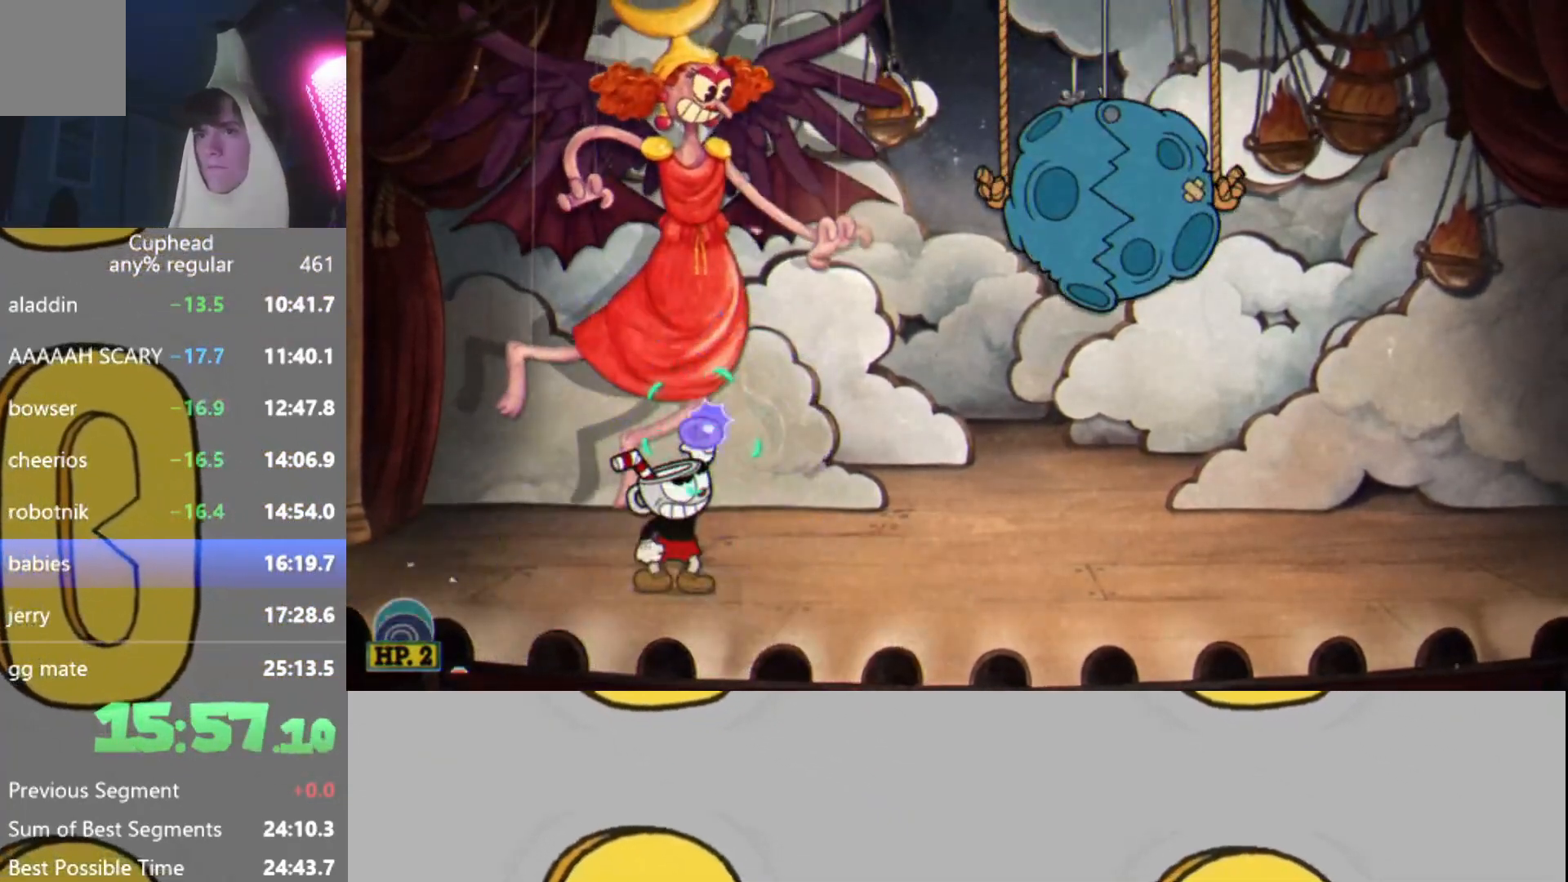
{"buttons": ["L2", "R2"], "left_stick": "up", "events": [[34, "L2", "down"], [100, "L2", "up"], [167, "L2", "down"], [250, "L2", "up"], [300, "L2", "down"], [384, "L2", "up"], [451, "L2", "down"]]}
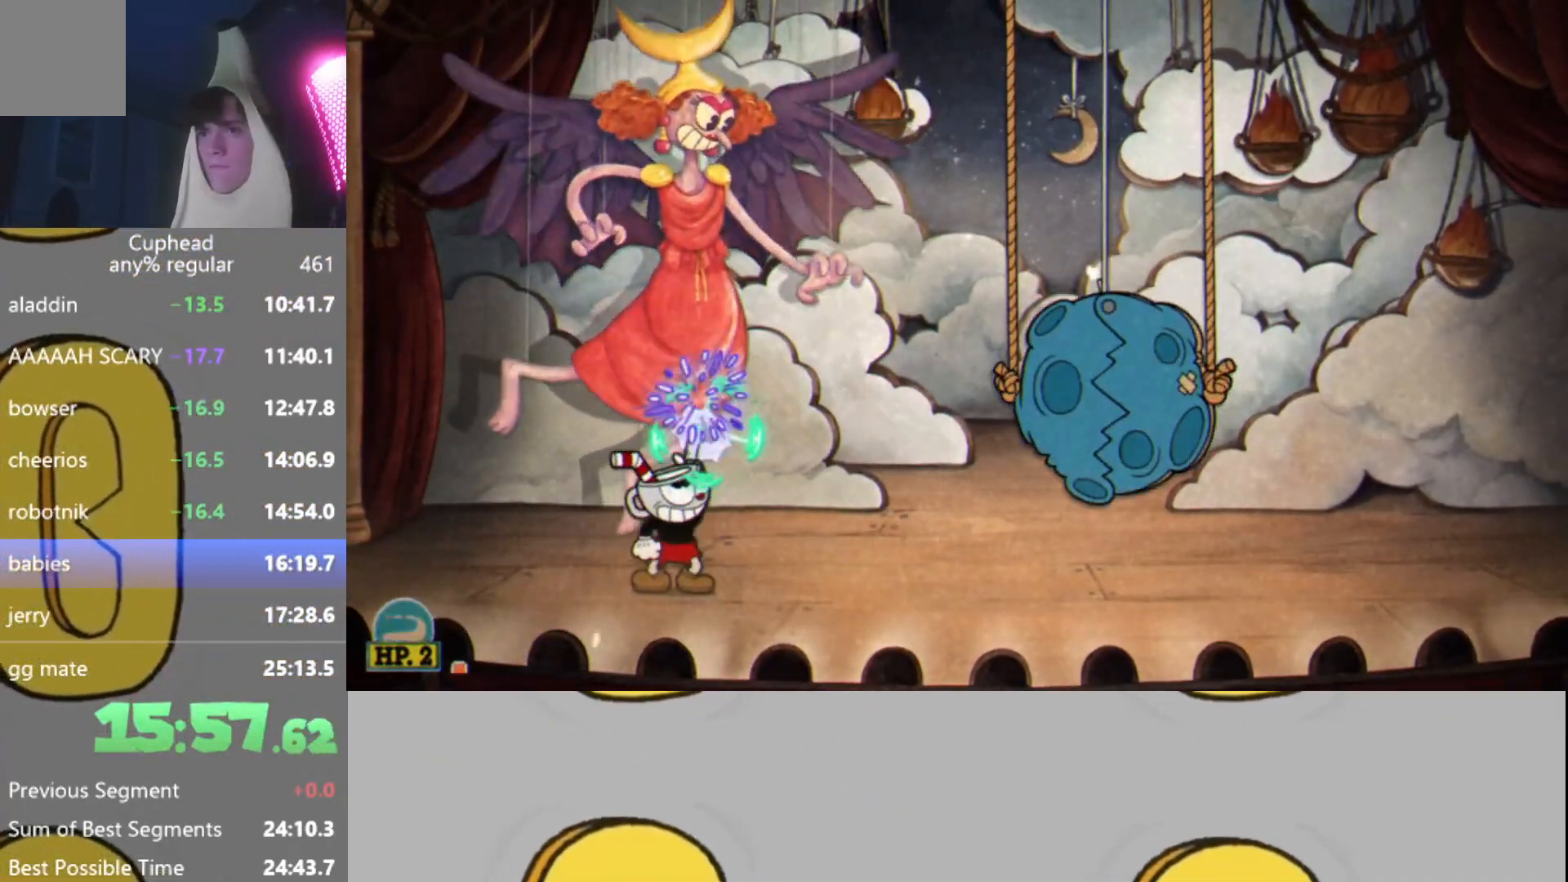
{"buttons": ["L2", "R2"], "left_stick": "up", "events": [[16, "L2", "up"], [100, "L2", "down"], [166, "L2", "up"], [217, "L2", "down"], [300, "L2", "up"], [383, "L2", "down"], [450, "L2", "up"], [500, "L2", "down"]]}
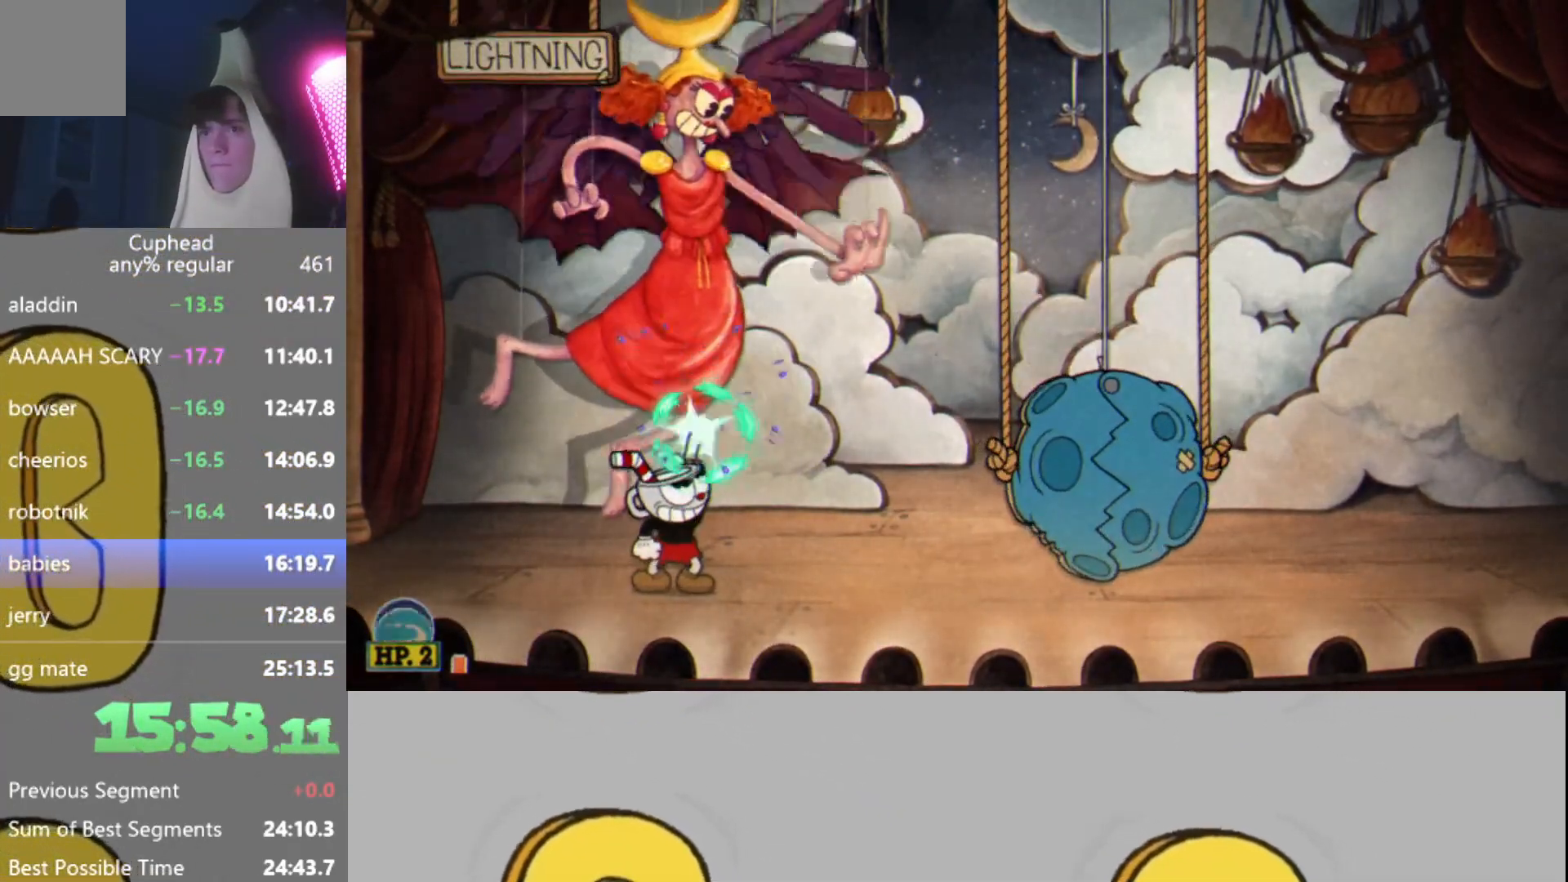
{"buttons": ["L2", "R2"], "left_stick": "up", "events": [[84, "L2", "up"], [150, "L2", "down"], [217, "L2", "up"], [300, "L2", "down"], [384, "L2", "up"], [451, "L2", "down"]]}
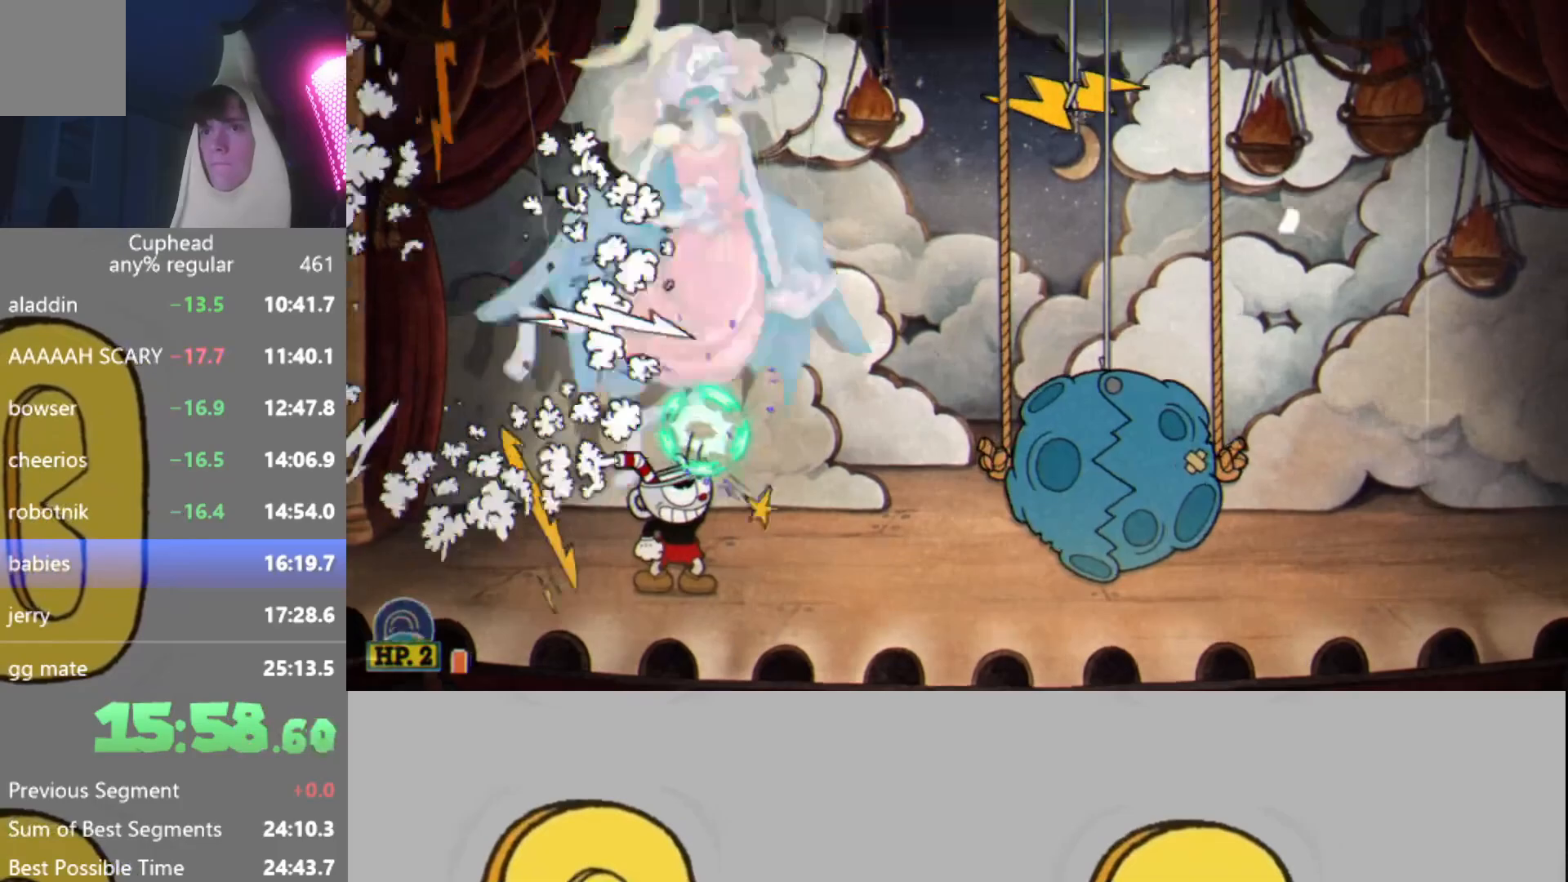
{"buttons": ["A", "R2"], "left_stick": "up", "events": [[50, "L2", "up"], [83, "L2", "down"], [166, "L2", "up"], [250, "L2", "down"], [350, "L2", "up"], [400, "L2", "down"], [483, "L2", "up"], [500, "A", "down"]]}
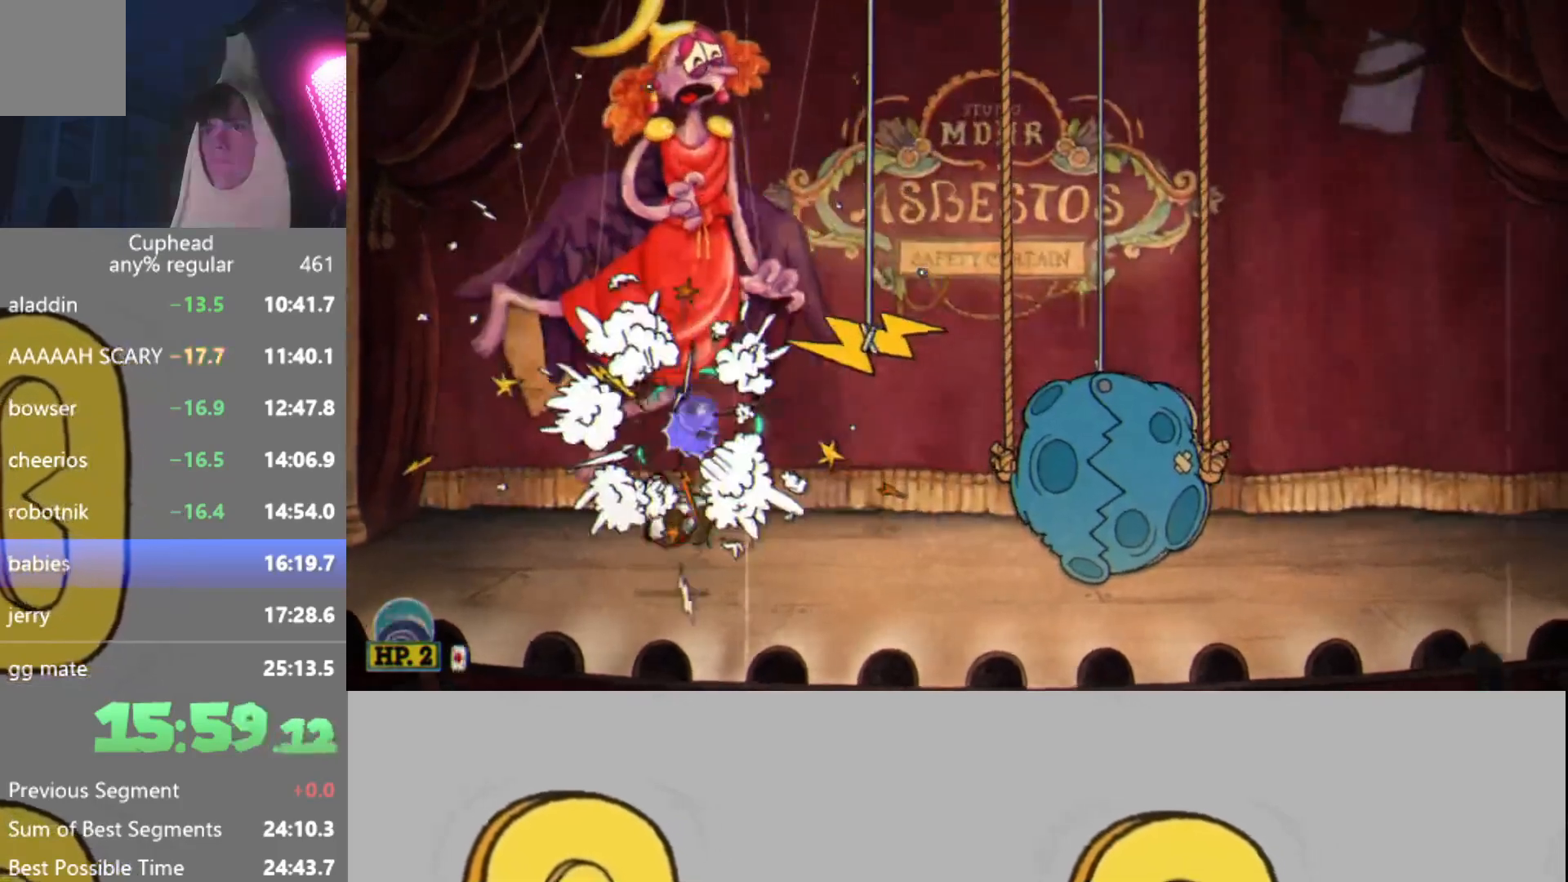
{"buttons": ["R2"], "left_stick": "up", "events": [[67, "L2", "down"], [167, "L2", "up"], [217, "L2", "down"], [317, "L2", "up"], [401, "L2", "down"], [451, "A", "up"], [501, "L2", "up"]]}
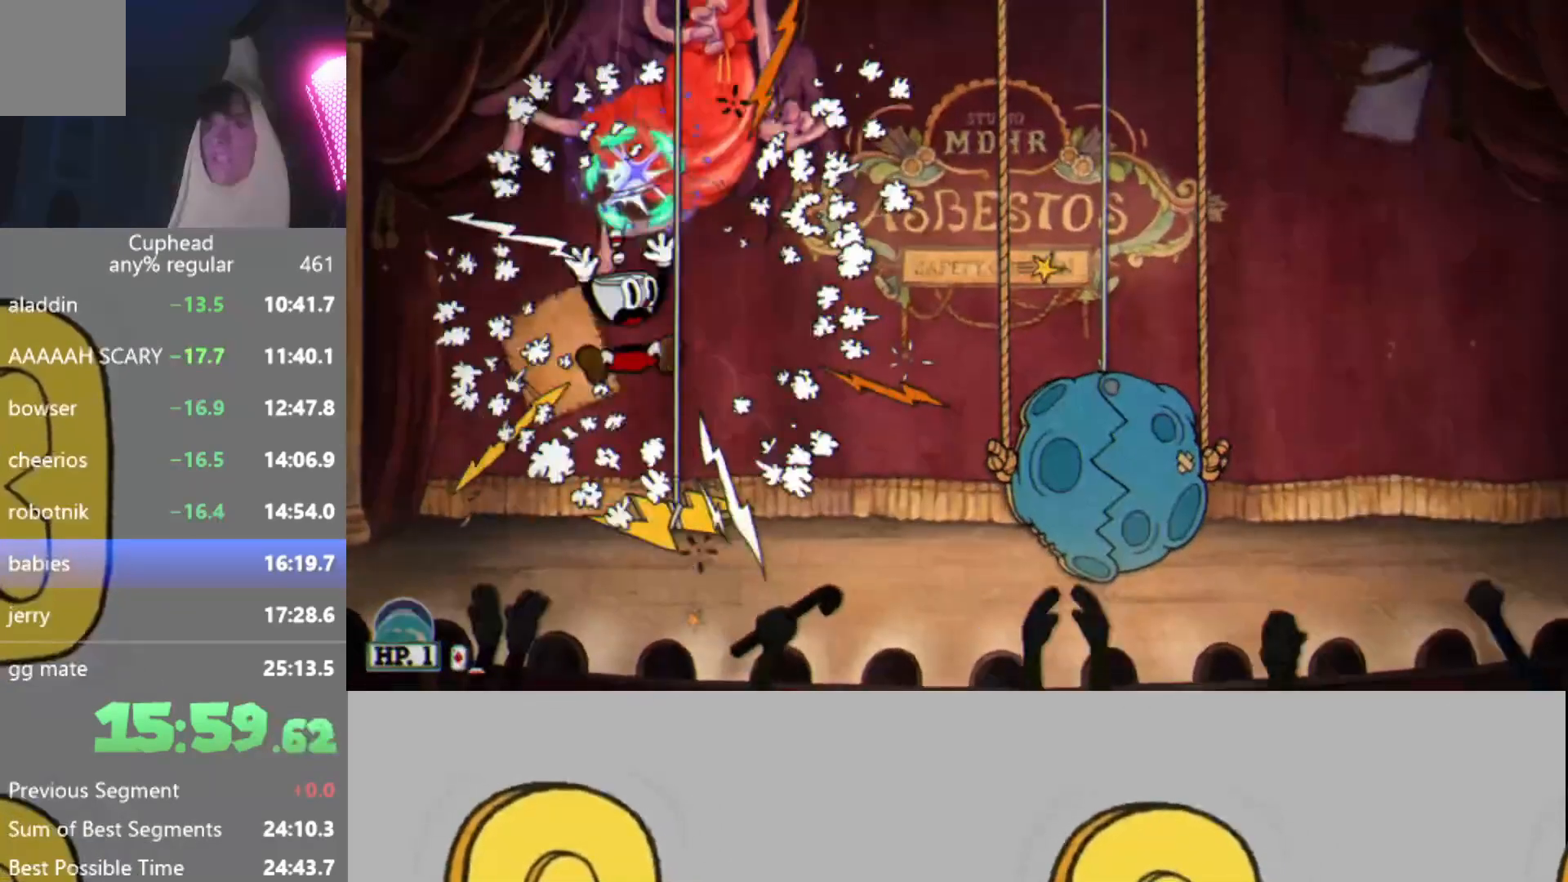
{"buttons": ["A", "R2"], "left_stick": "up", "events": [[50, "L2", "down"], [166, "L2", "up"], [217, "L2", "down"], [317, "L2", "up"], [350, "A", "down"], [383, "L2", "down"], [483, "L2", "up"]]}
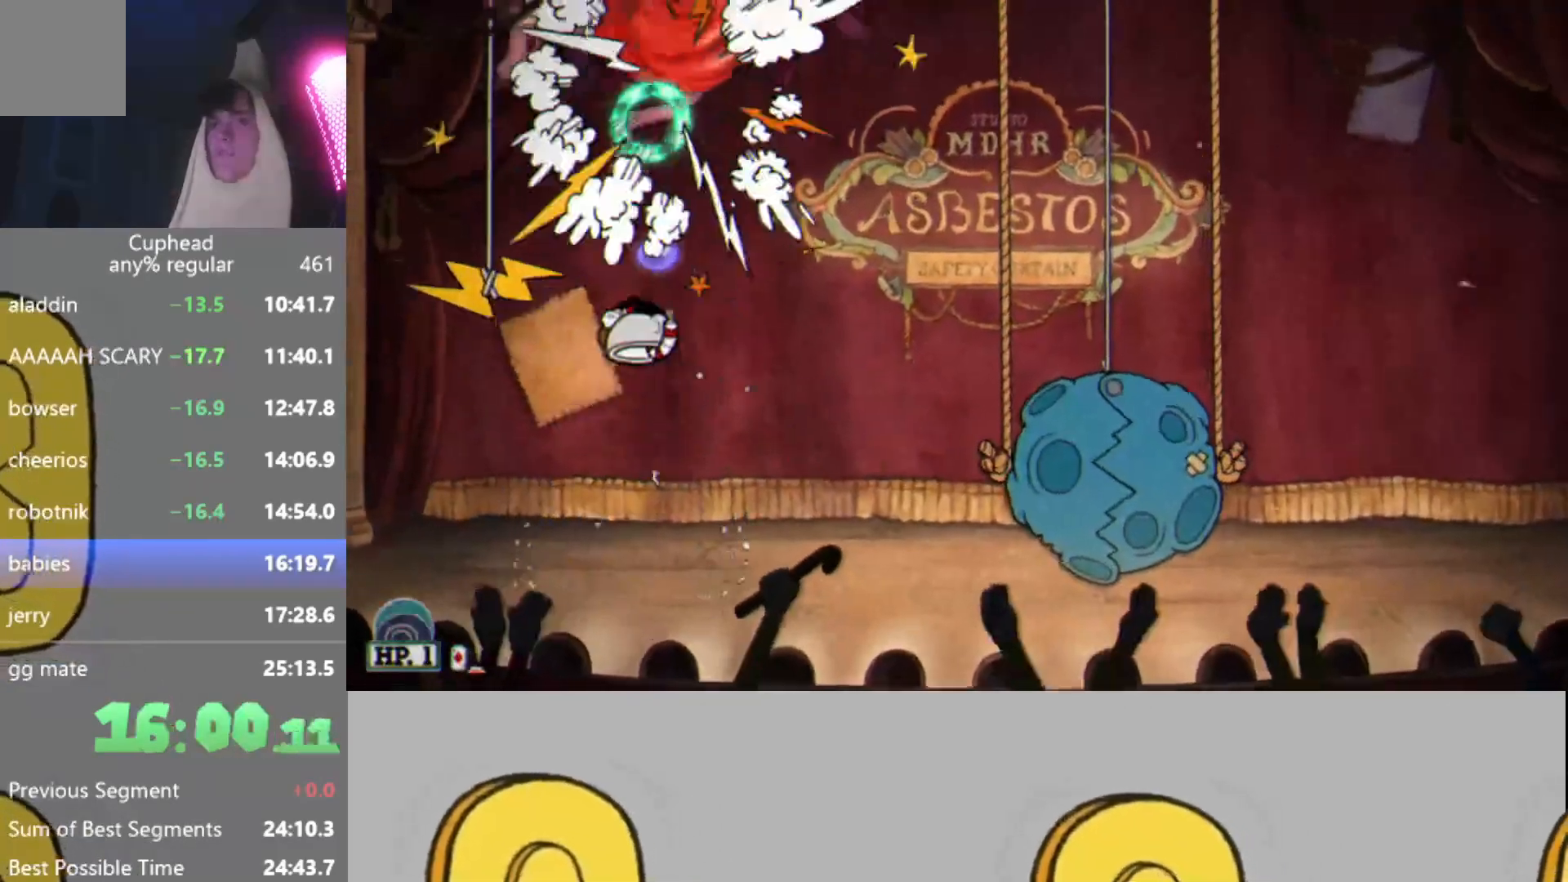
{"buttons": ["L2", "R2"], "left_stick": "up", "events": [[17, "A", "up"], [67, "L2", "down"], [150, "L2", "up"], [200, "L2", "down"], [284, "L2", "up"], [367, "L2", "down"], [451, "L2", "up"], [501, "L2", "down"]]}
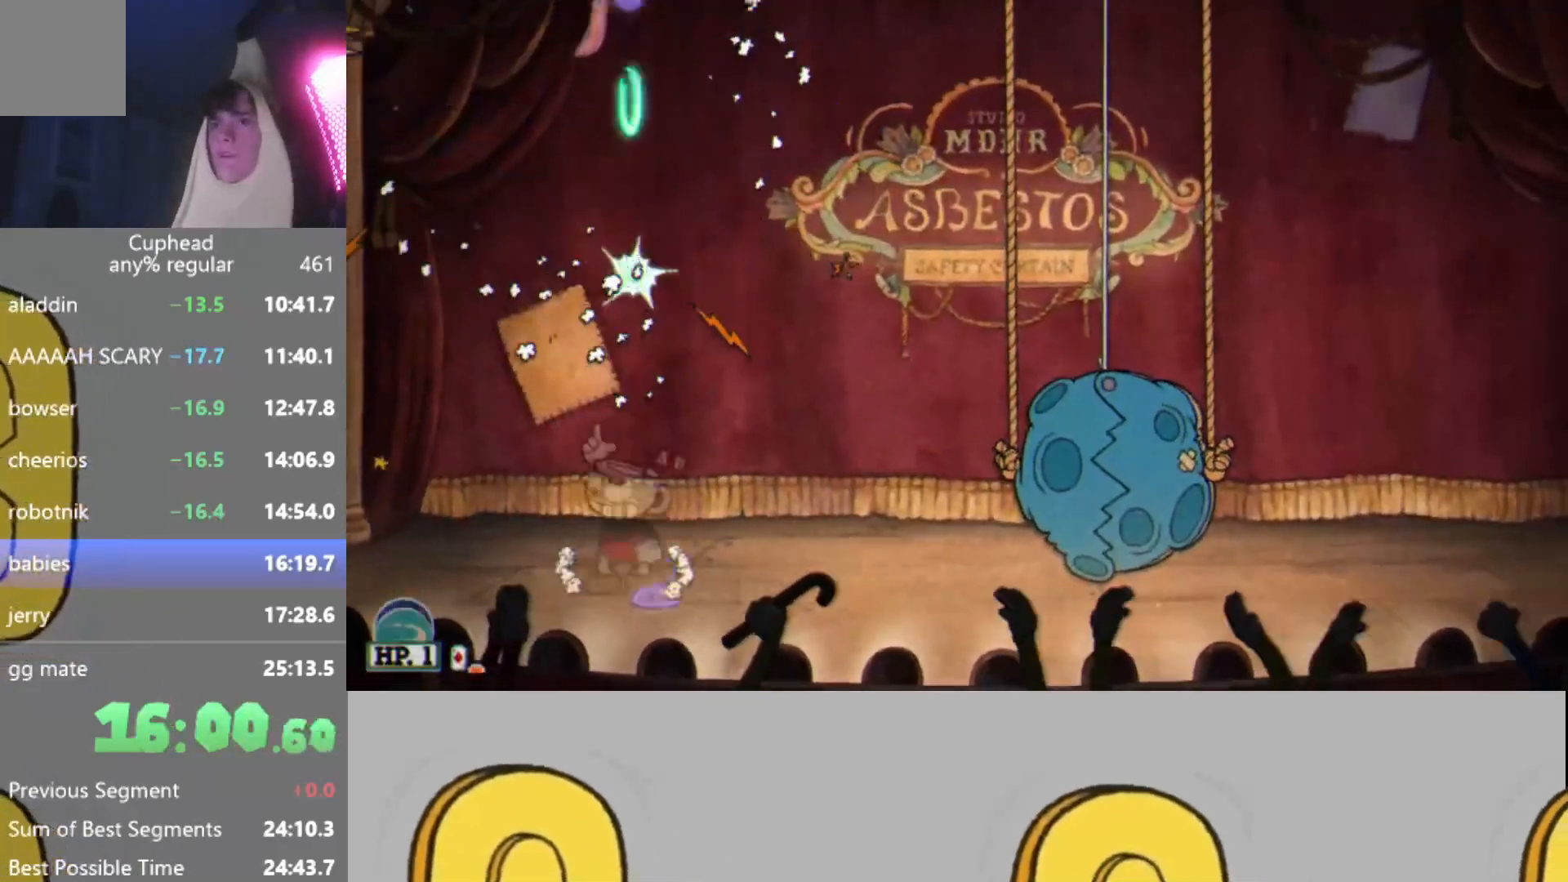
{"buttons": ["L2", "R2"], "left_stick": "up", "events": [[16, "A", "down"], [100, "L2", "up"], [166, "L2", "down"], [217, "A", "up"], [233, "L2", "up"], [300, "L2", "down"], [417, "L2", "up"], [467, "L2", "down"]]}
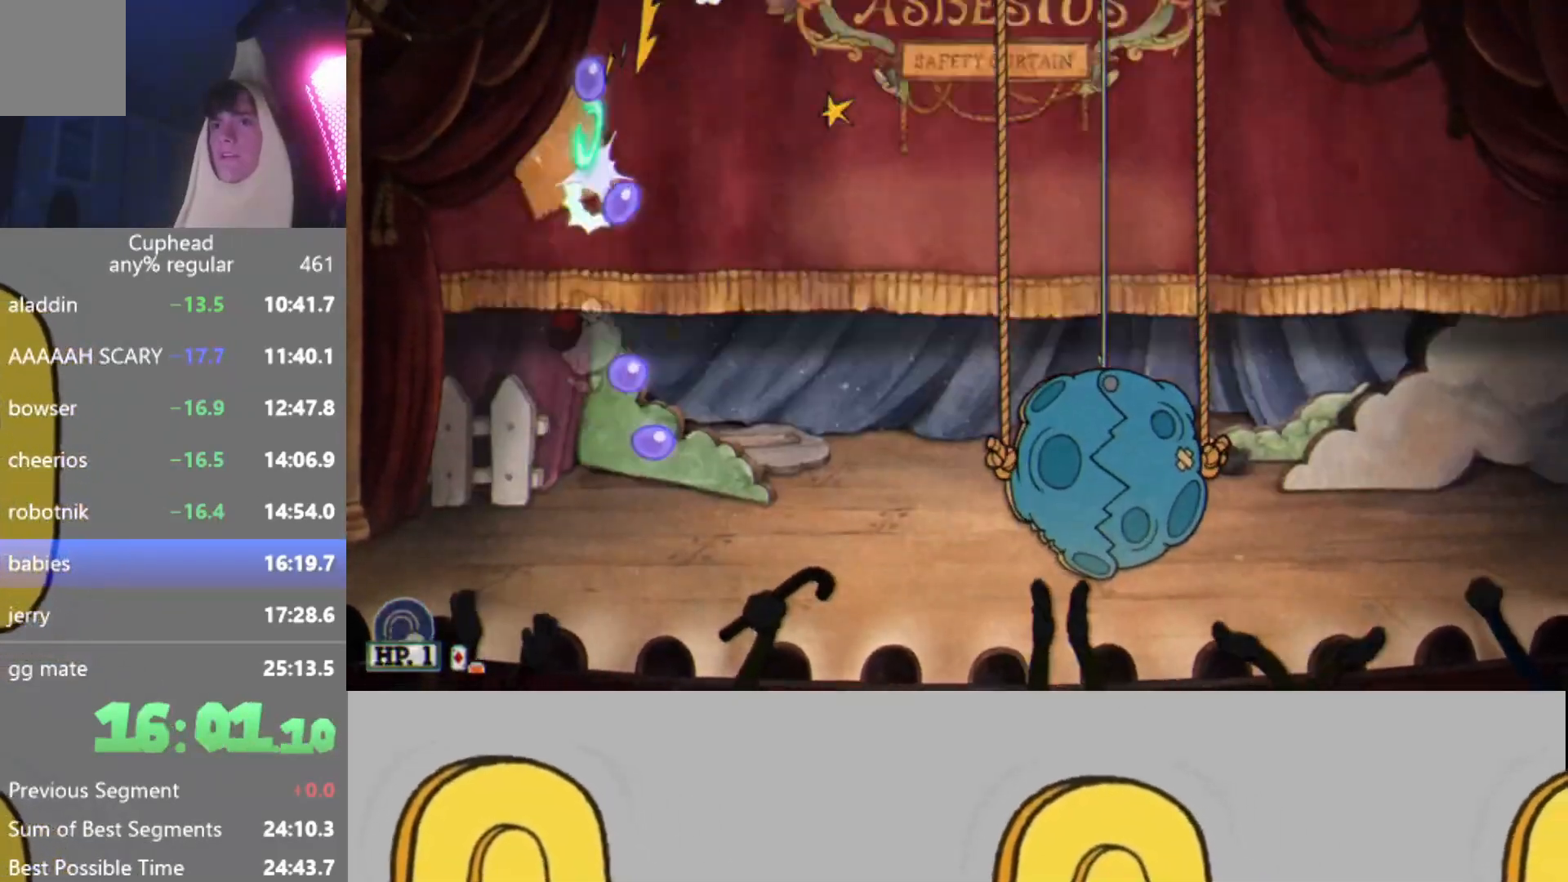
{"buttons": ["L2", "R2"], "left_stick": "up", "events": [[67, "L2", "up"], [134, "L2", "down"], [200, "L2", "up"], [217, "A", "down"], [284, "L2", "down"], [367, "L2", "up"], [401, "A", "up"], [434, "L2", "down"]]}
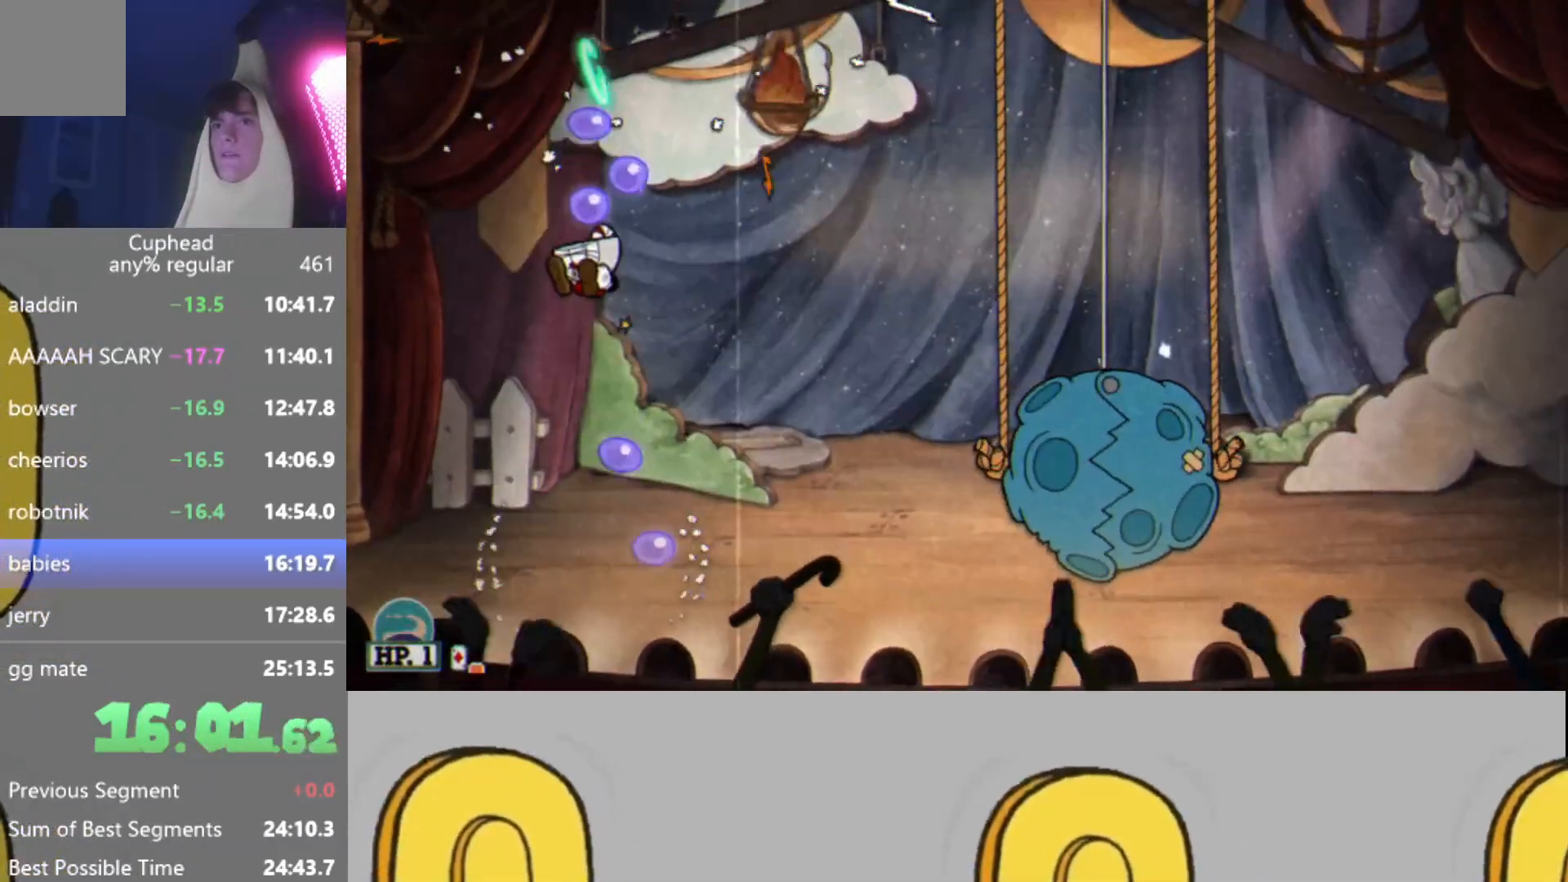
{"buttons": ["A", "R2"], "left_stick": "up", "events": [[33, "L2", "up"], [100, "L2", "down"], [183, "L2", "up"], [233, "L2", "down"], [367, "L2", "up"], [400, "A", "down"], [417, "L2", "down"], [500, "L2", "up"]]}
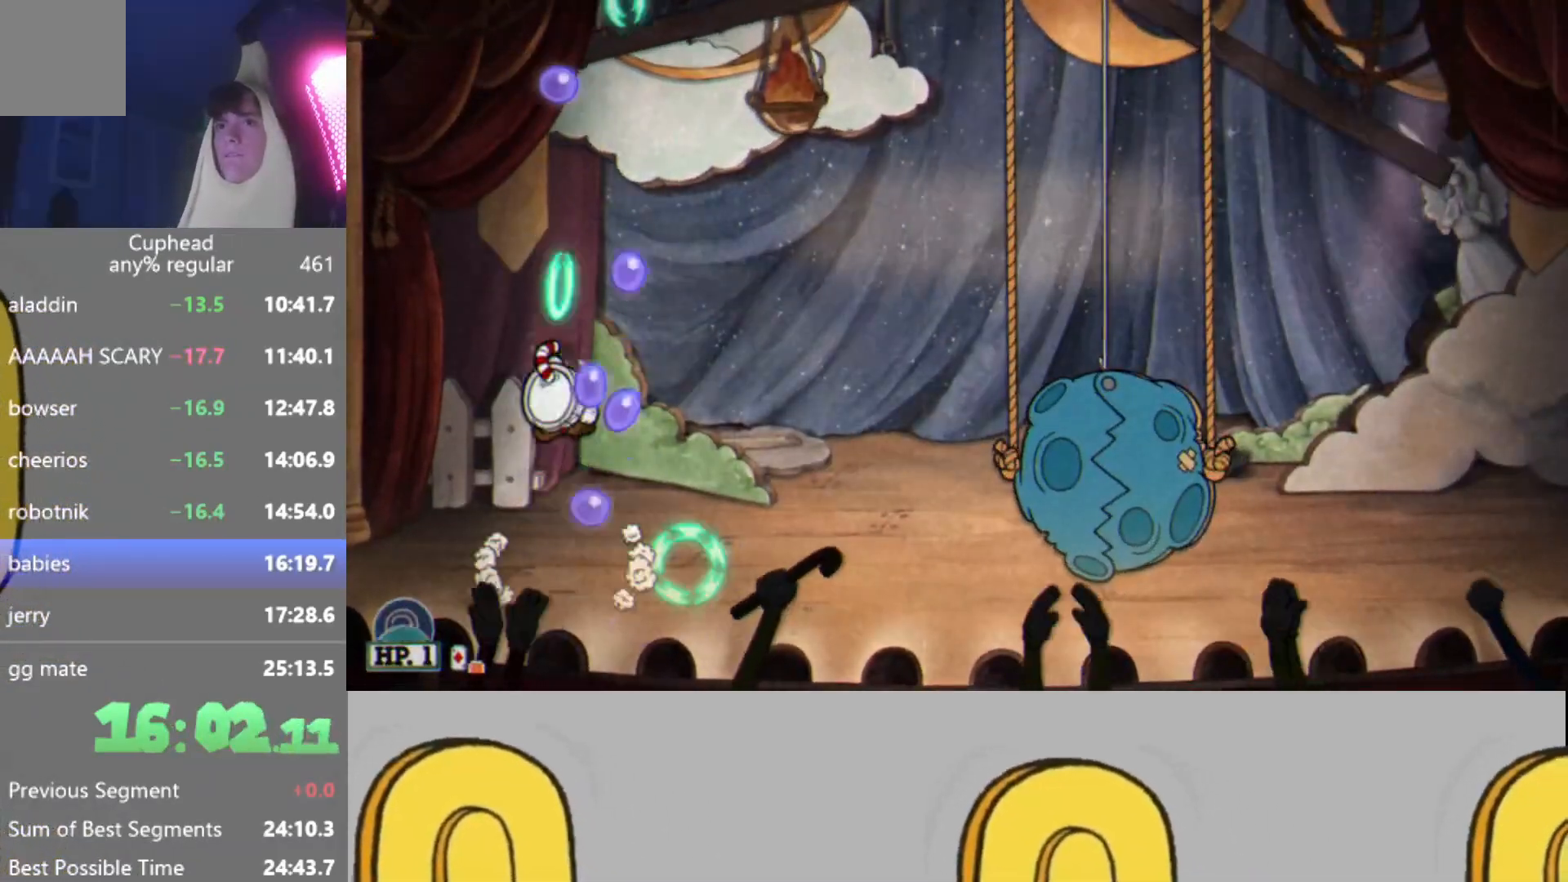
{"buttons": ["R2"], "left_stick": "up", "events": [[67, "L2", "down"], [84, "A", "up"], [134, "L2", "up"], [217, "L2", "down"], [284, "L2", "up"], [334, "L2", "down"], [434, "L2", "up"]]}
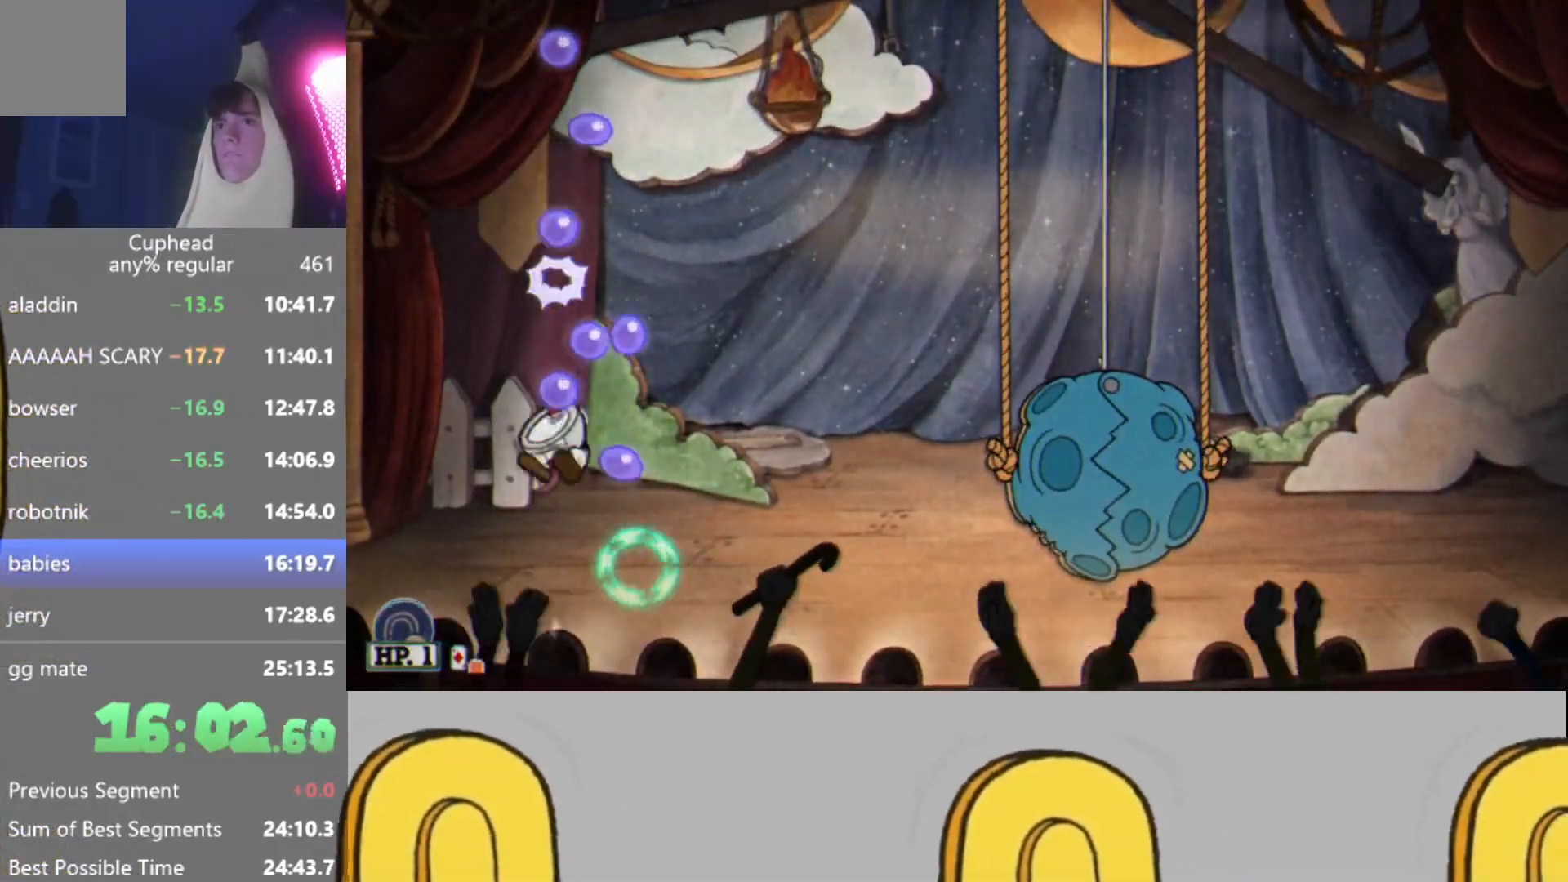
{"buttons": ["B", "L2", "R2"], "left_stick": "up", "events": [[16, "L2", "down"], [83, "A", "down"], [83, "L2", "up"], [133, "L2", "down"], [233, "A", "up"], [233, "L2", "up"], [333, "B", "down"], [333, "L2", "down"], [417, "B", "up"], [433, "L2", "up"], [500, "B", "down"], [500, "L2", "down"]]}
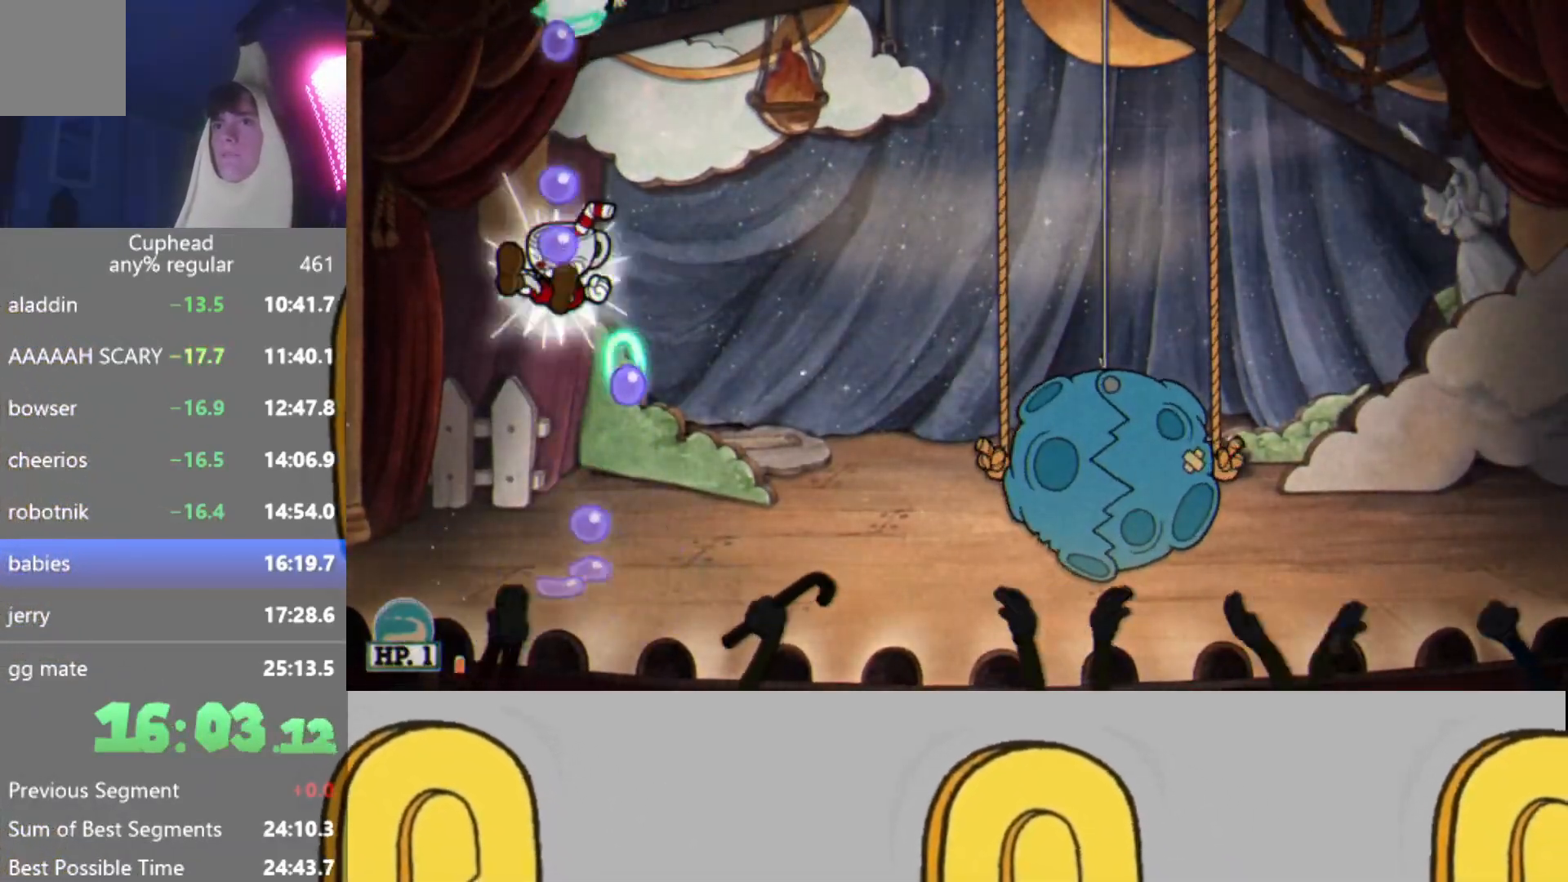
{"buttons": ["L2", "R2"], "left_stick": "up", "events": [[100, "B", "up"], [100, "L2", "up"], [167, "B", "down"], [184, "L2", "down"], [284, "B", "up"], [300, "L2", "up"], [367, "L2", "down"], [434, "L2", "up"], [501, "L2", "down"]]}
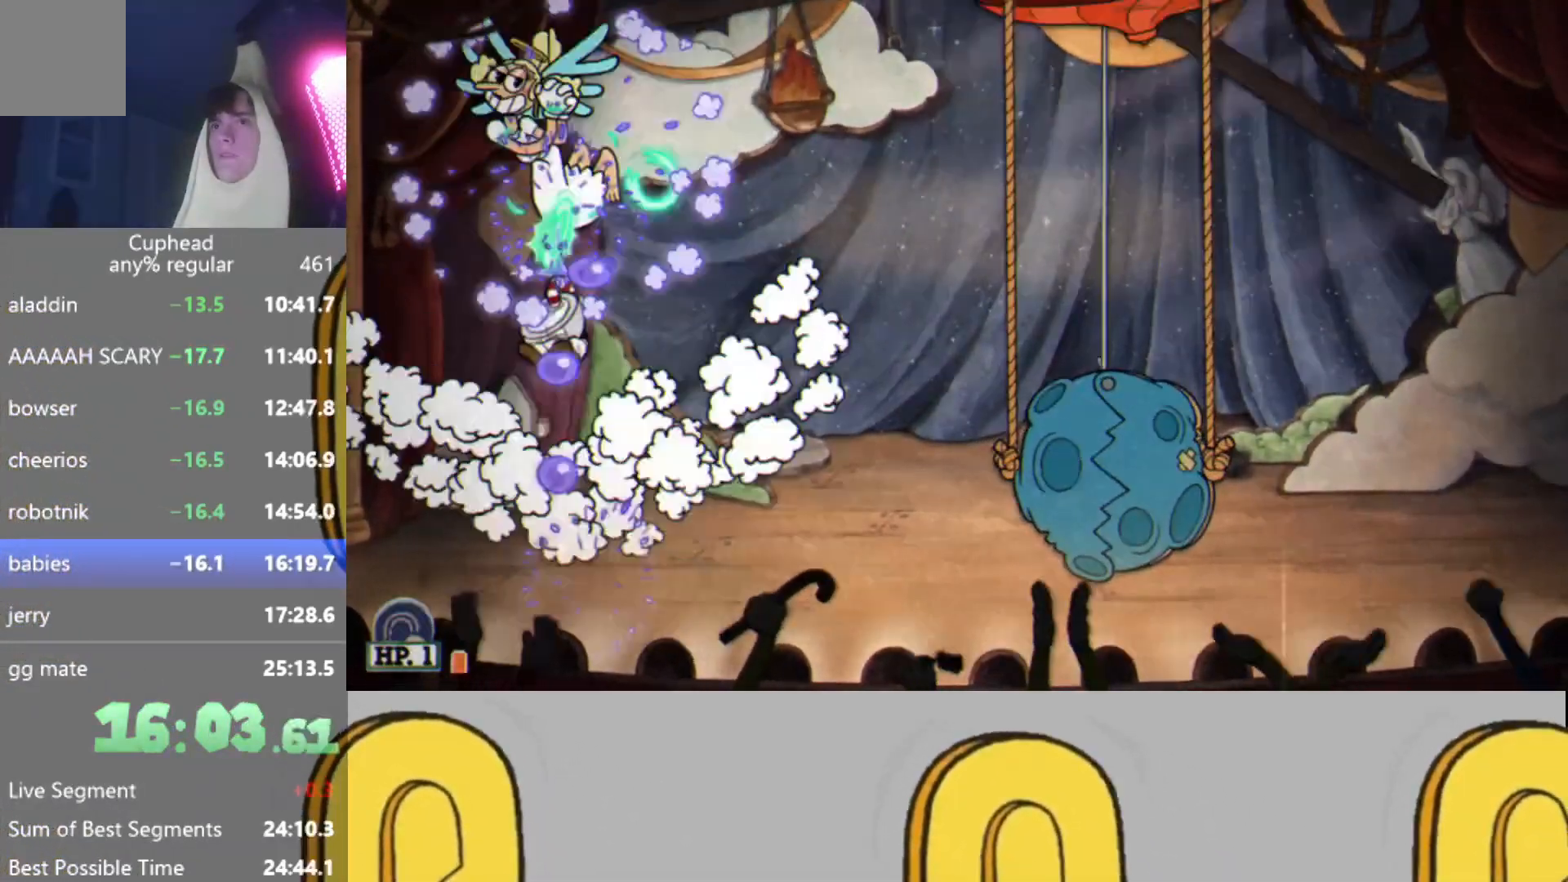
{"buttons": [], "left_stick": "center", "events": [[100, "L2", "up"], [183, "L2", "down"], [217, "A", "down"], [267, "L2", "up"], [317, "L2", "down"], [383, "A", "up"], [400, "R2", "up"], [417, "L2", "up"], [450, "left_stick", "center"]]}
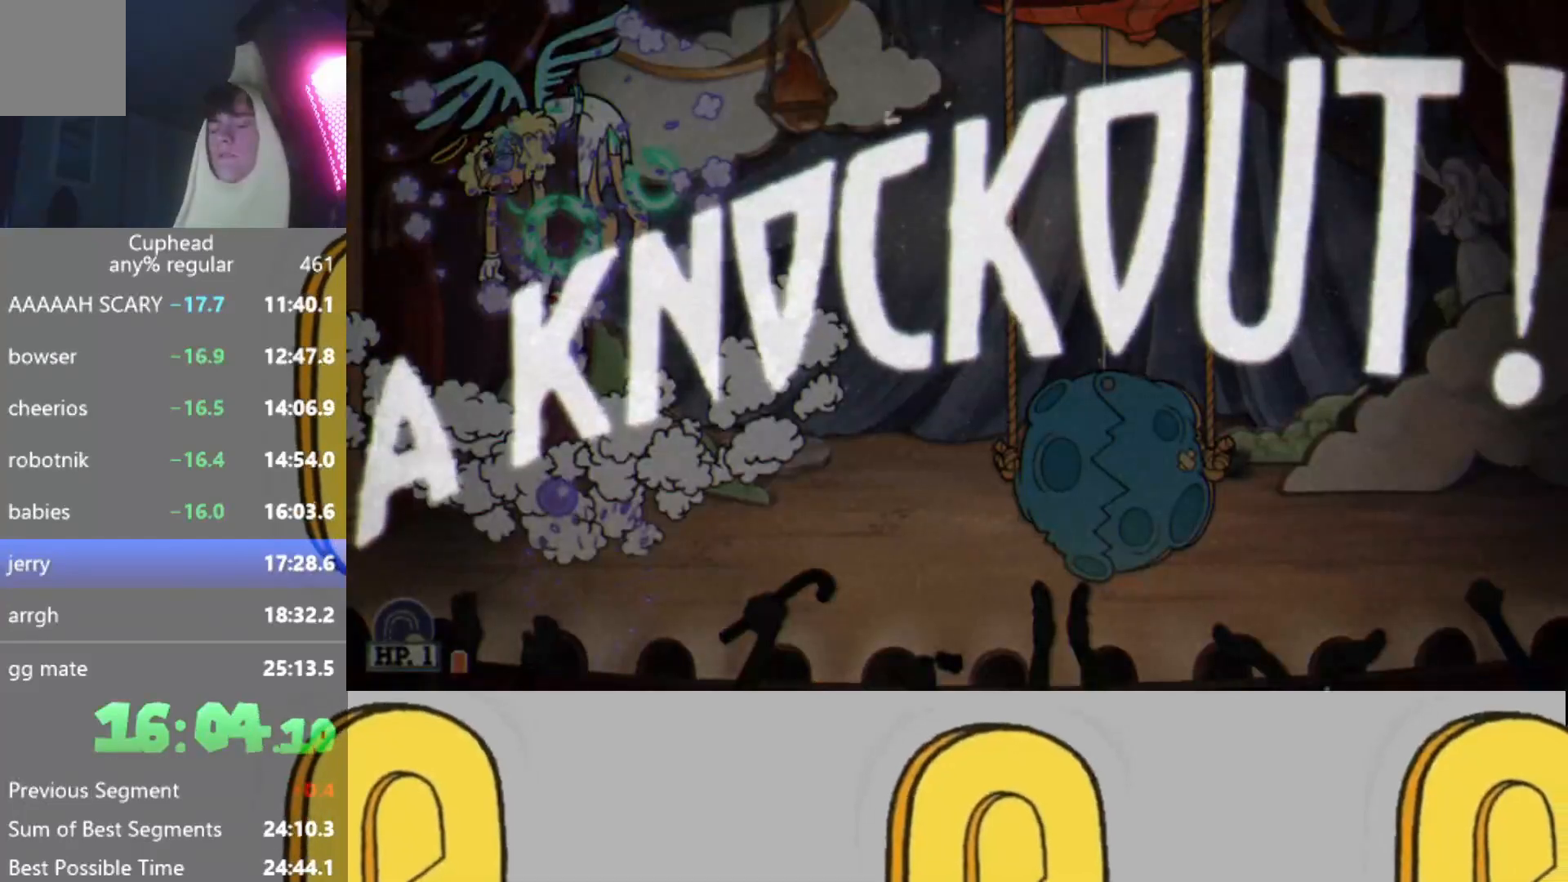
{"buttons": [], "left_stick": "center", "events": []}
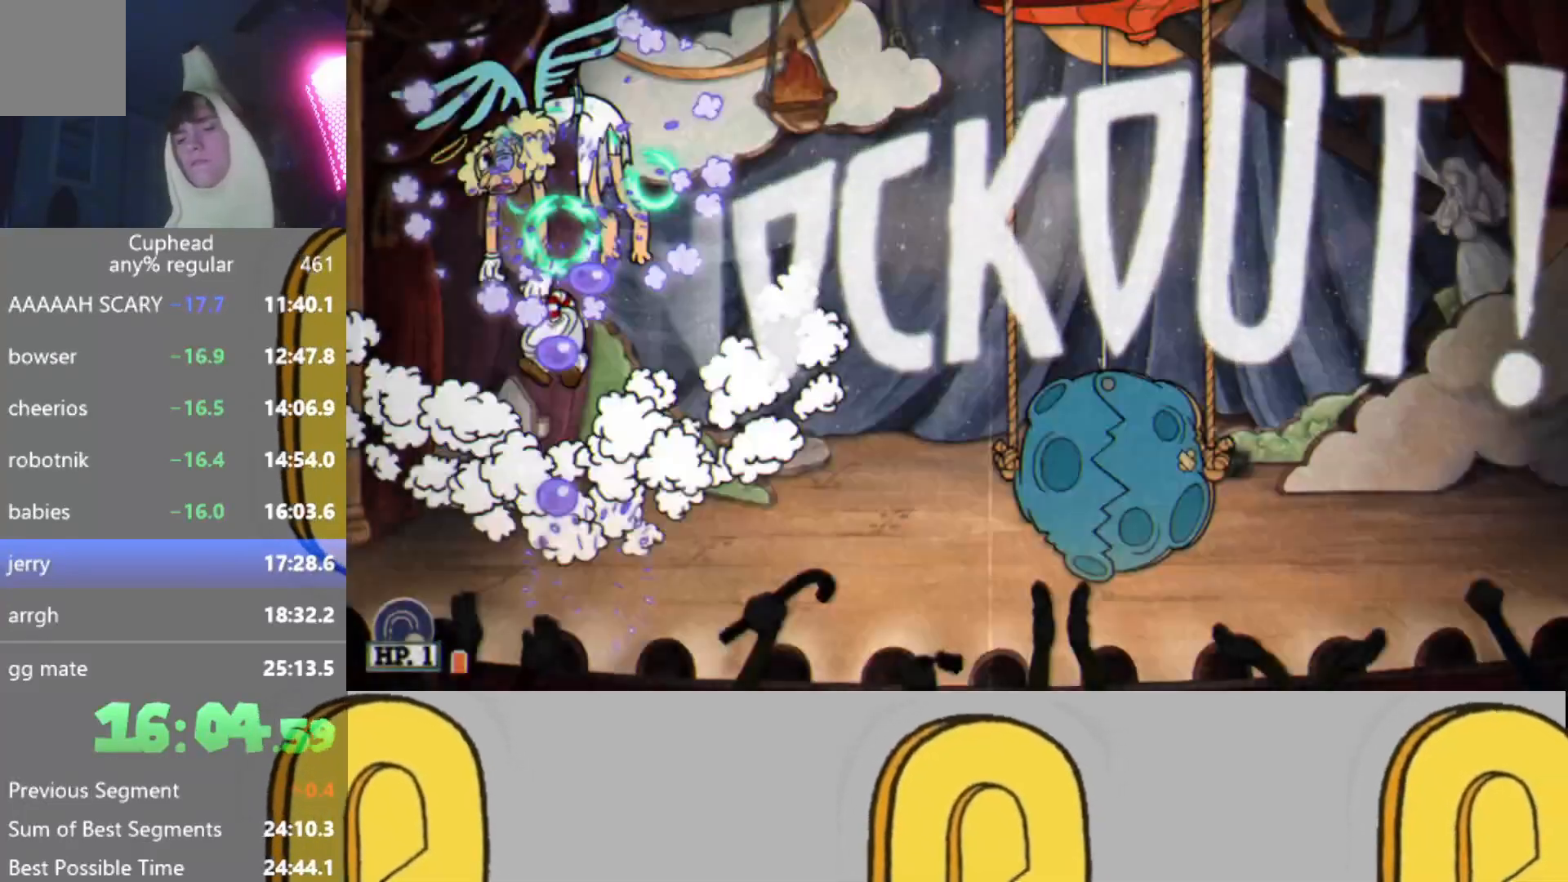
{"buttons": [], "left_stick": "center", "events": []}
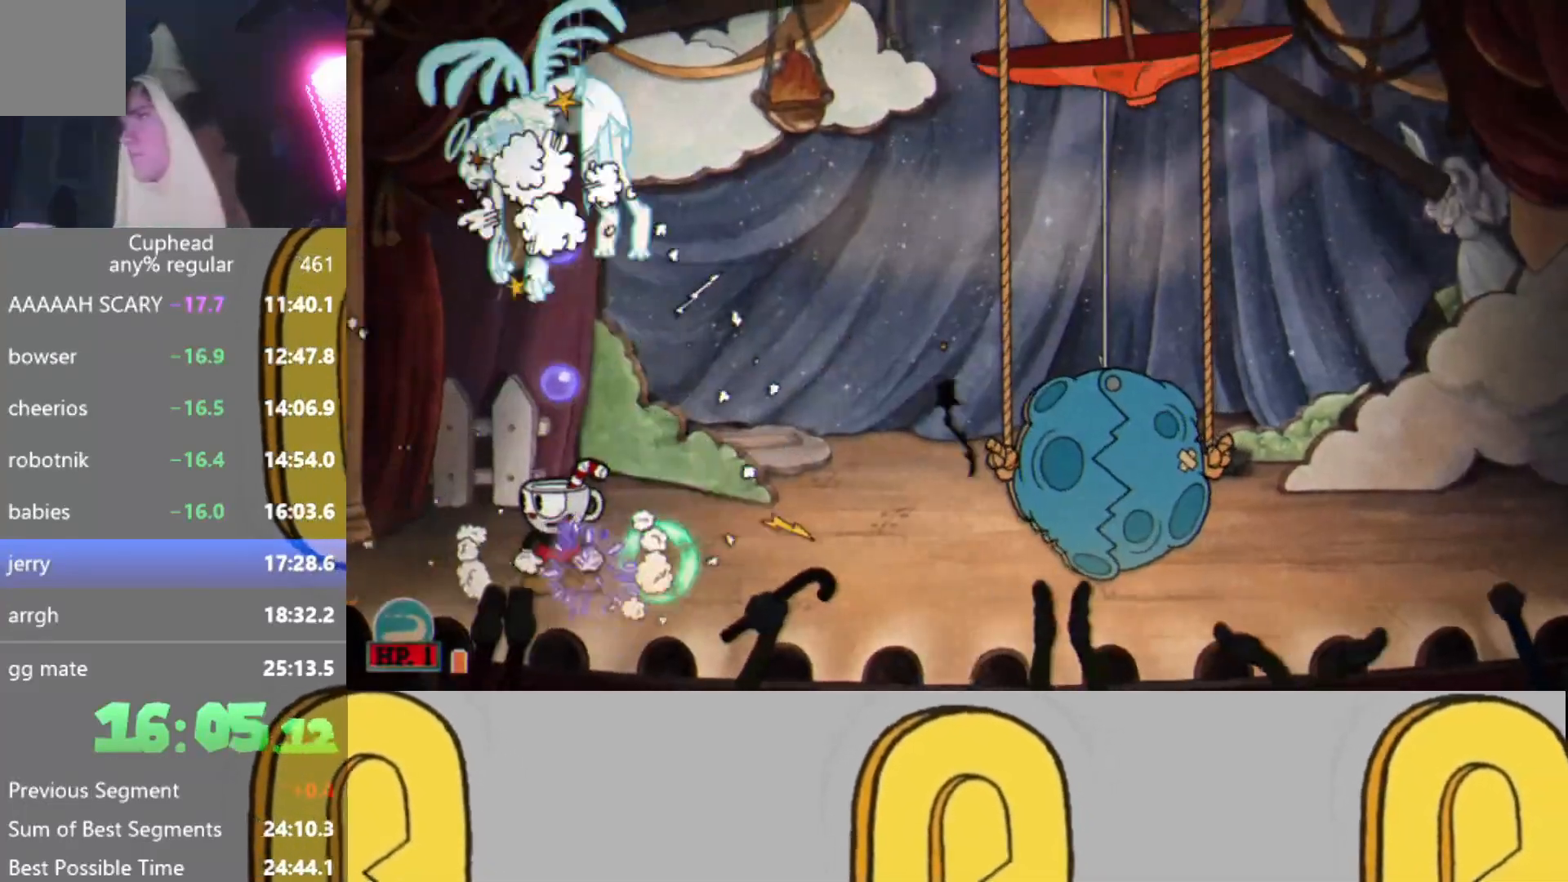
{"buttons": [], "left_stick": "center", "events": []}
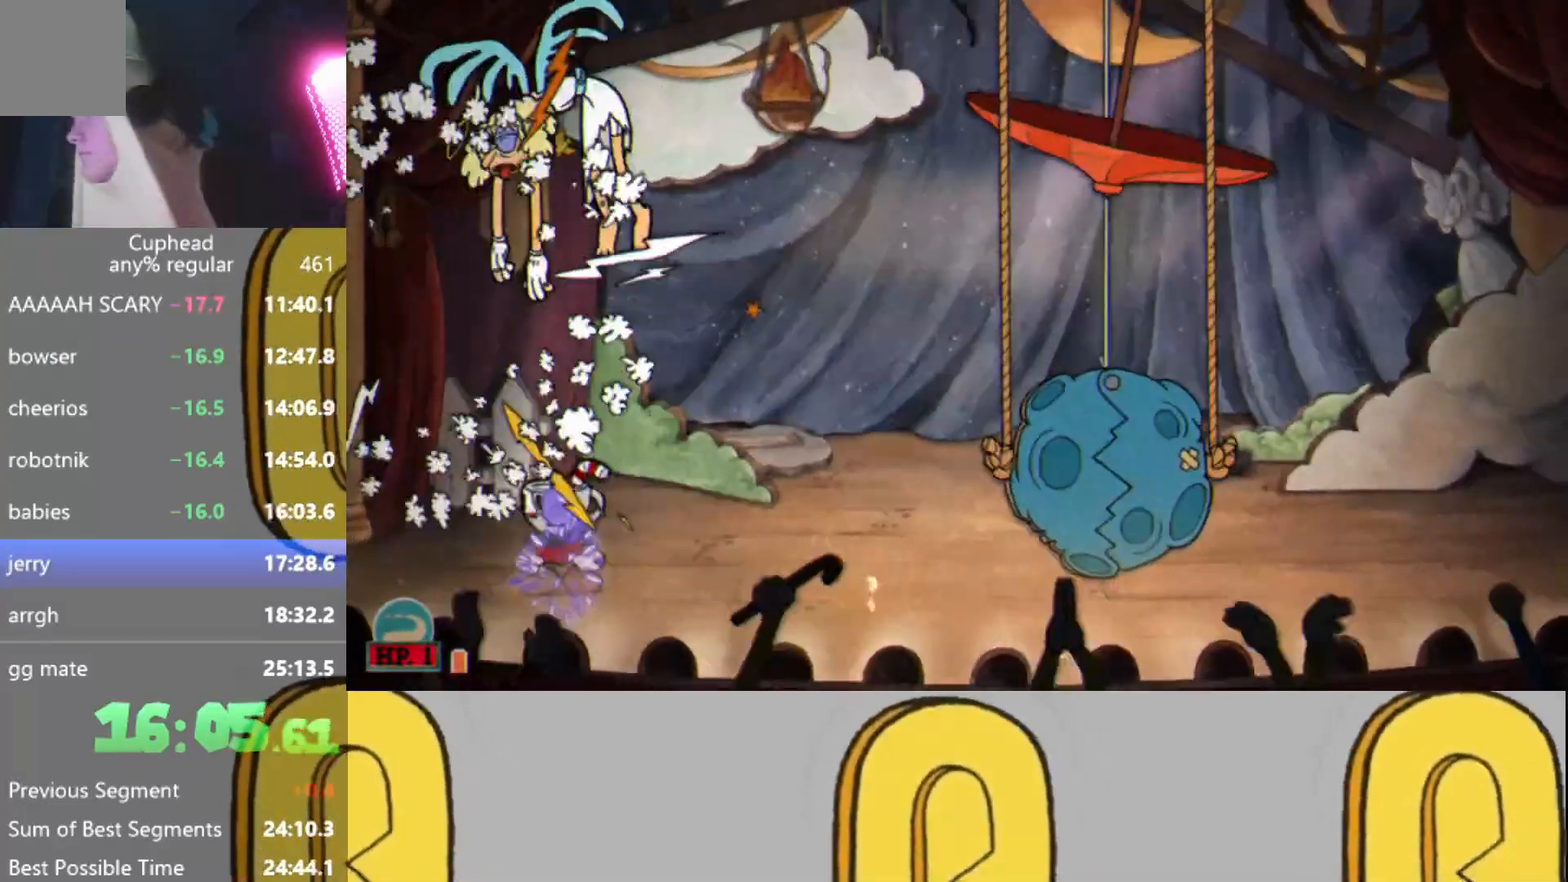
{"buttons": [], "left_stick": "center", "events": []}
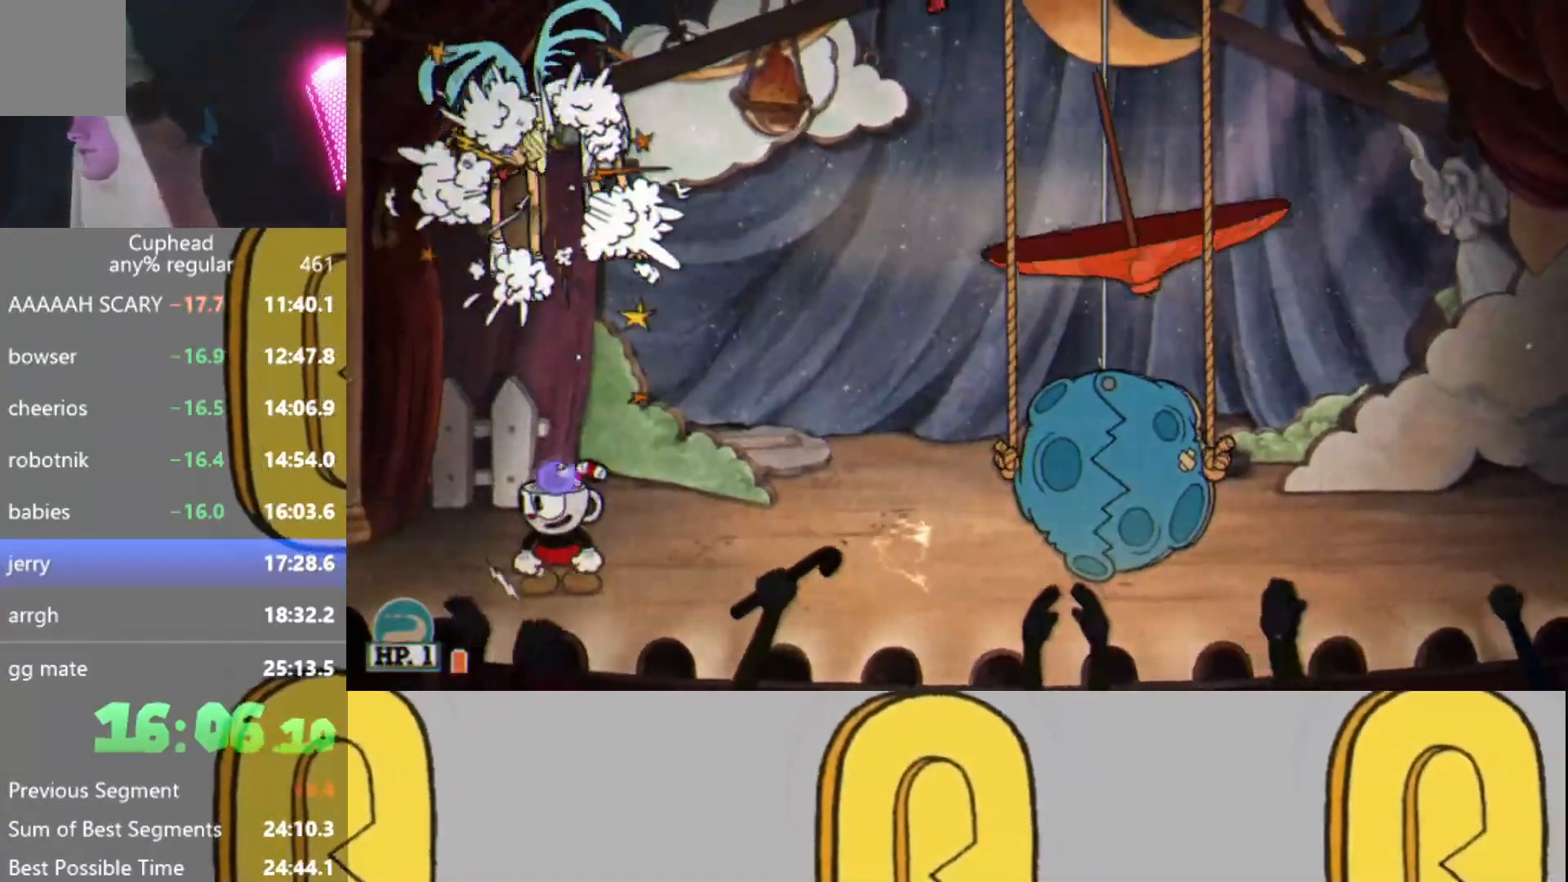
{"buttons": [], "left_stick": "center", "events": []}